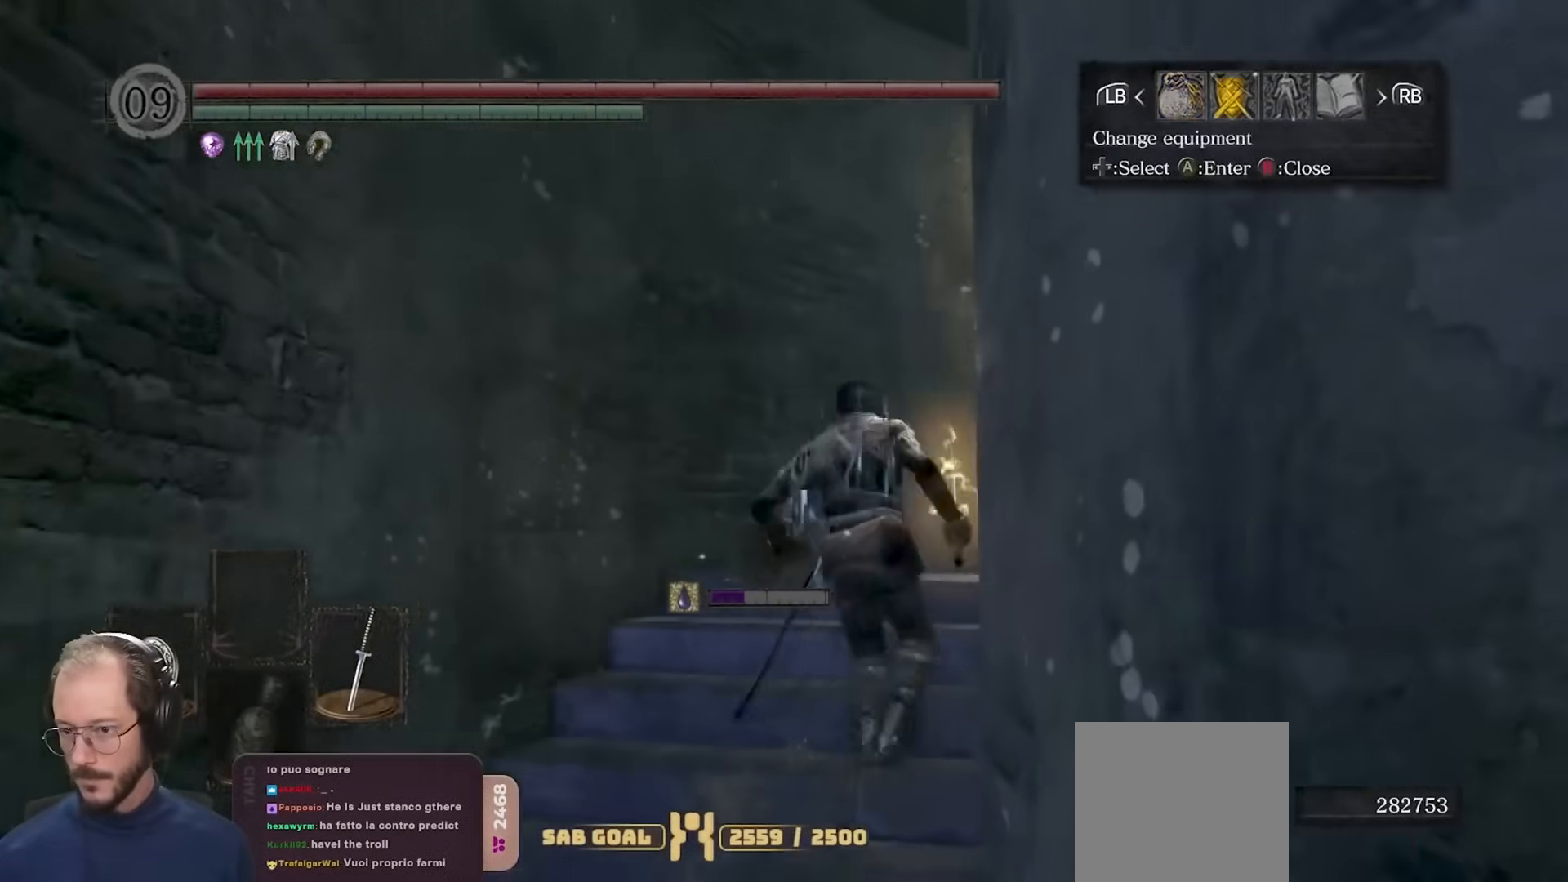
Gameplay with a controller (Xbox layout); each line is a JSON object with the inputs held at the frame after it (dt_ms = milliseconds from this image to that frame). "events" lists button and stick changes between this image and that frame as [ms after this image, input, new state], when the widget could be followed in between.
{"dt_ms": 500, "buttons": [], "left_stick": "center", "right_stick": "center", "events": [[67, "A", "down"], [83, "DPAD_RIGHT", "up"], [117, "A", "up"], [200, "DPAD_RIGHT", "down"], [317, "DPAD_RIGHT", "up"], [400, "DPAD_UP", "down"], [500, "DPAD_UP", "up"]]}
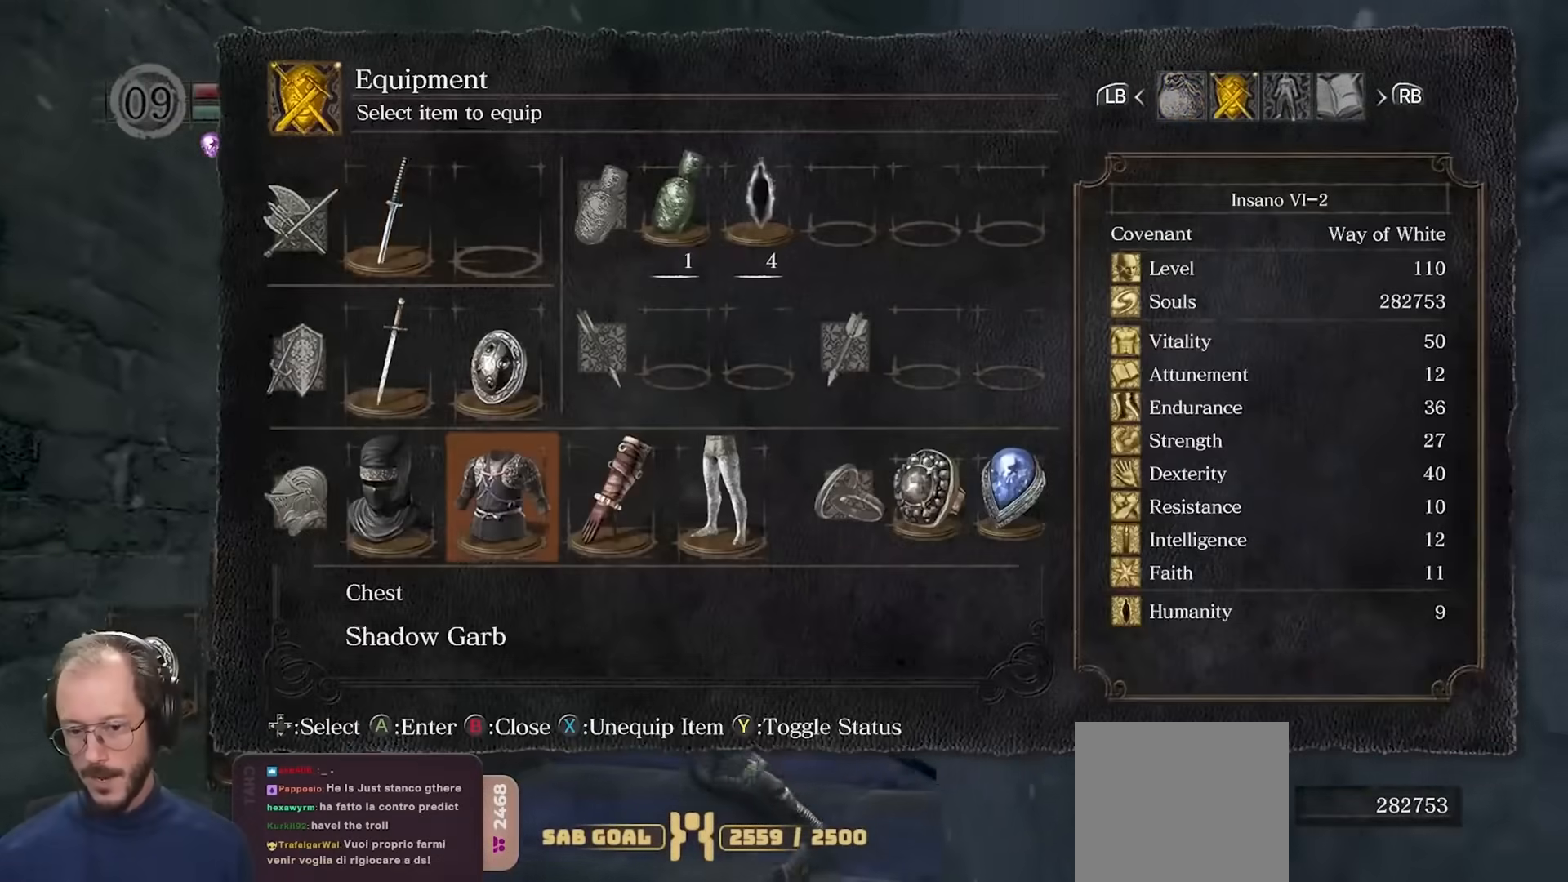
{"dt_ms": 500, "buttons": ["DPAD_LEFT"], "left_stick": "center", "right_stick": "center", "events": [[117, "DPAD_LEFT", "down"], [200, "DPAD_LEFT", "up"], [300, "DPAD_LEFT", "down"], [367, "DPAD_LEFT", "up"], [450, "DPAD_LEFT", "down"]]}
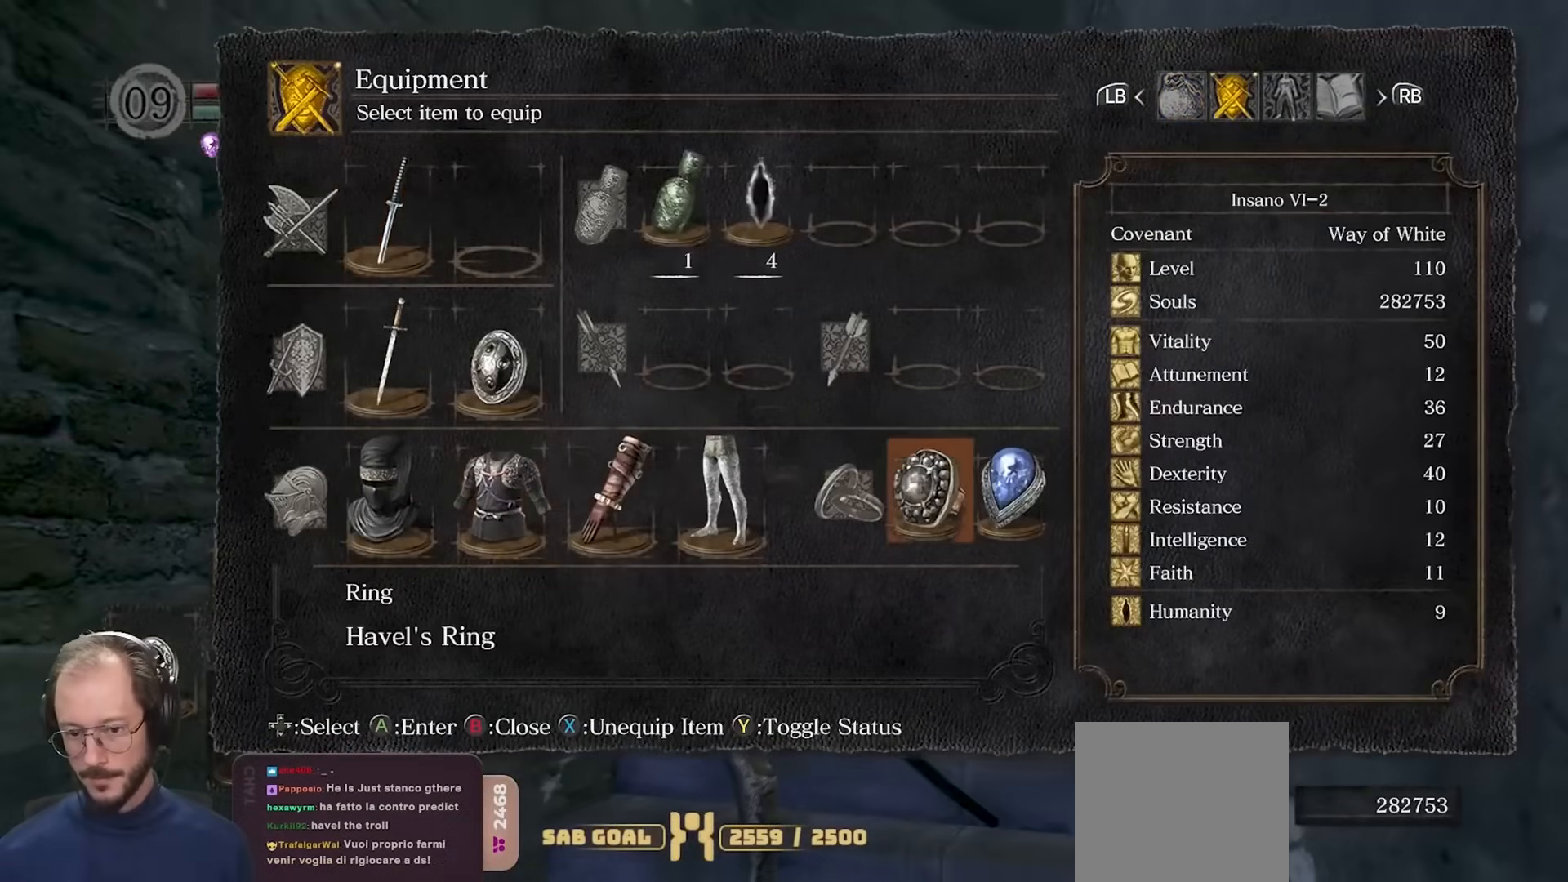
{"dt_ms": 500, "buttons": [], "left_stick": "center", "right_stick": "center", "events": [[33, "DPAD_LEFT", "up"], [133, "A", "down"], [233, "A", "up"]]}
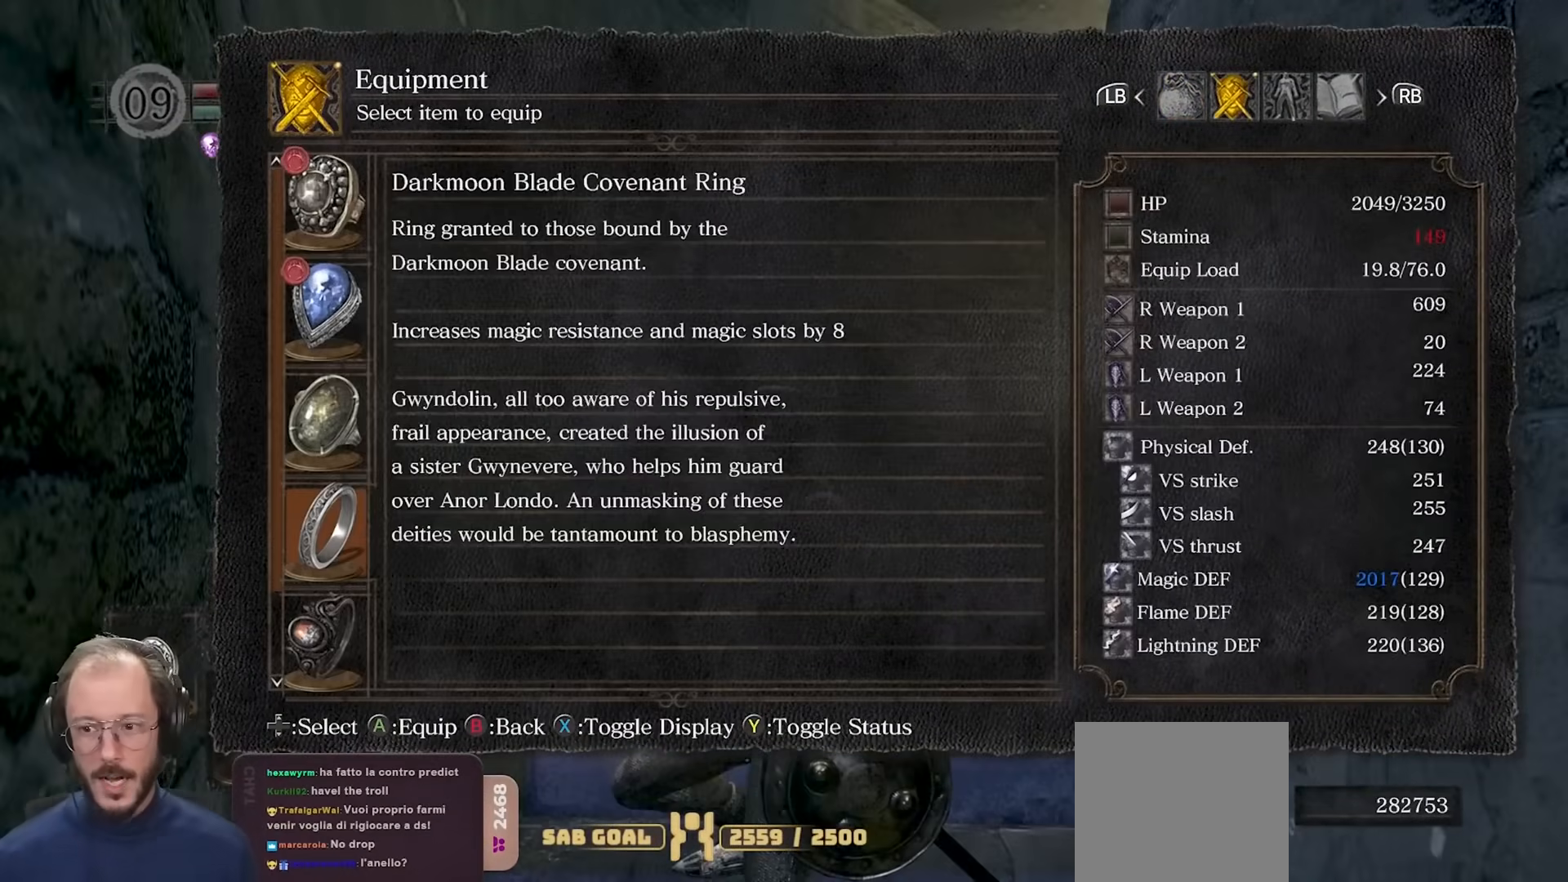
{"dt_ms": 500, "buttons": ["Y"], "left_stick": "center", "right_stick": "center", "events": [[283, "Y", "down"], [350, "Y", "up"], [500, "Y", "down"]]}
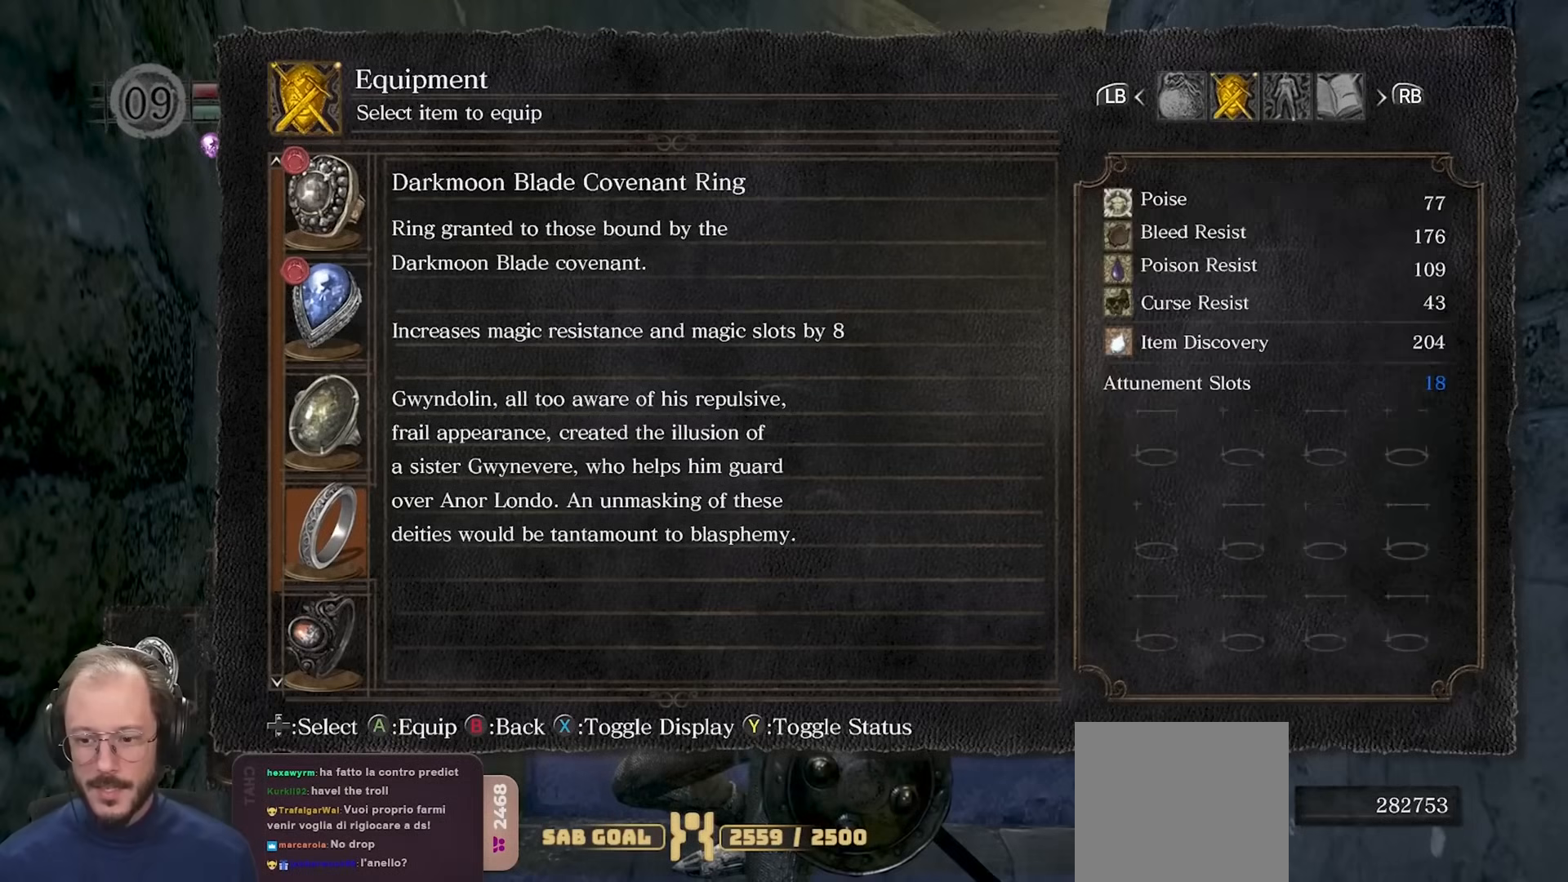
{"dt_ms": 500, "buttons": ["Y"], "left_stick": "center", "right_stick": "center", "events": [[100, "Y", "up"], [450, "Y", "down"]]}
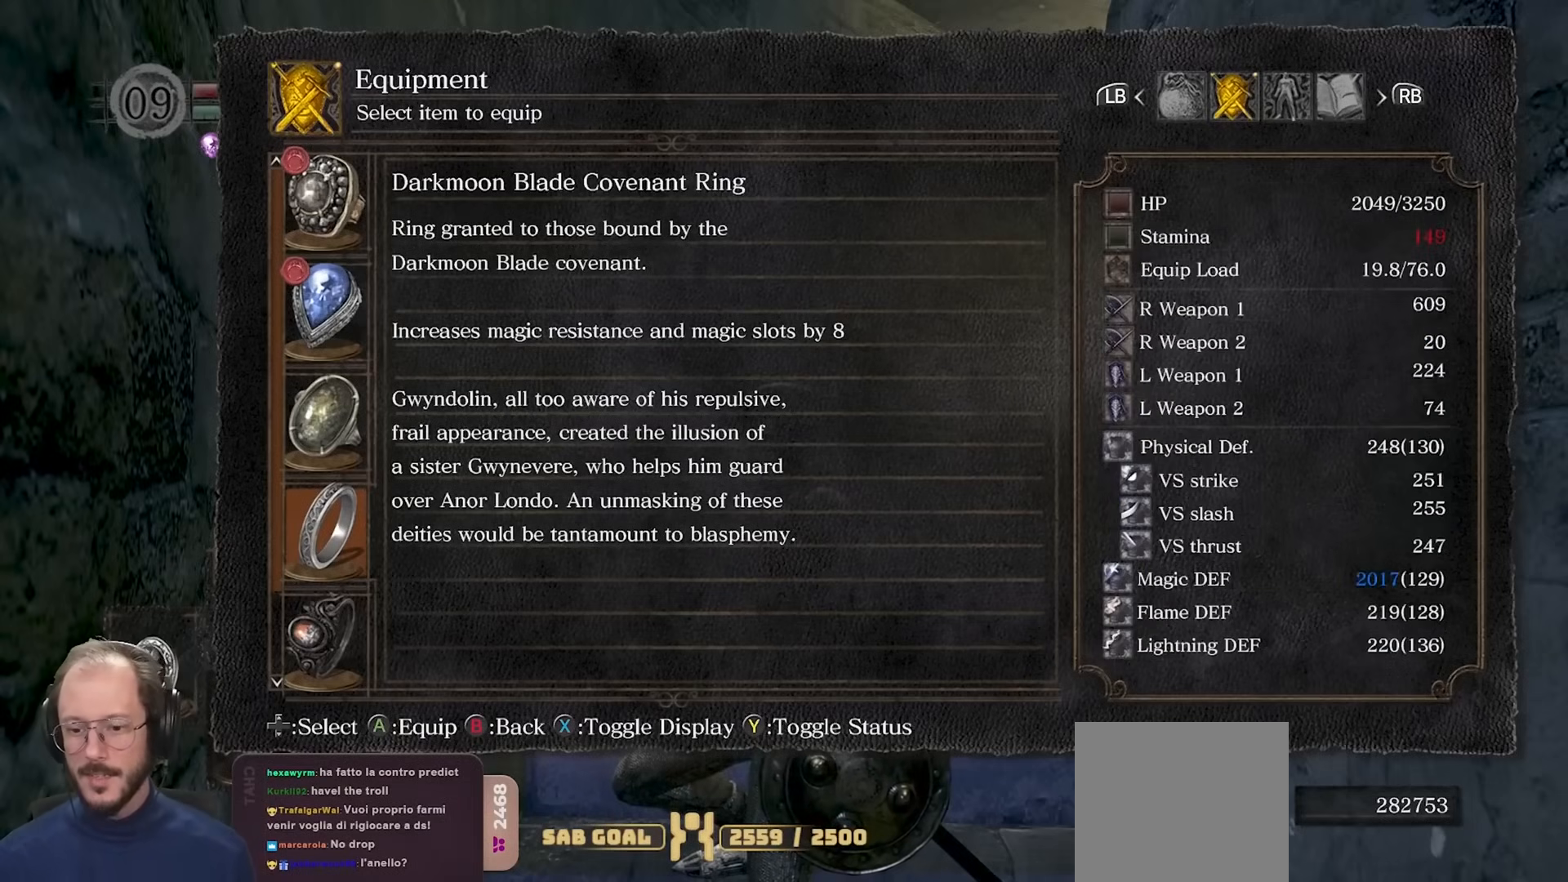
{"dt_ms": 500, "buttons": [], "left_stick": "center", "right_stick": "center", "events": [[50, "Y", "up"], [300, "DPAD_DOWN", "down"], [383, "DPAD_DOWN", "up"]]}
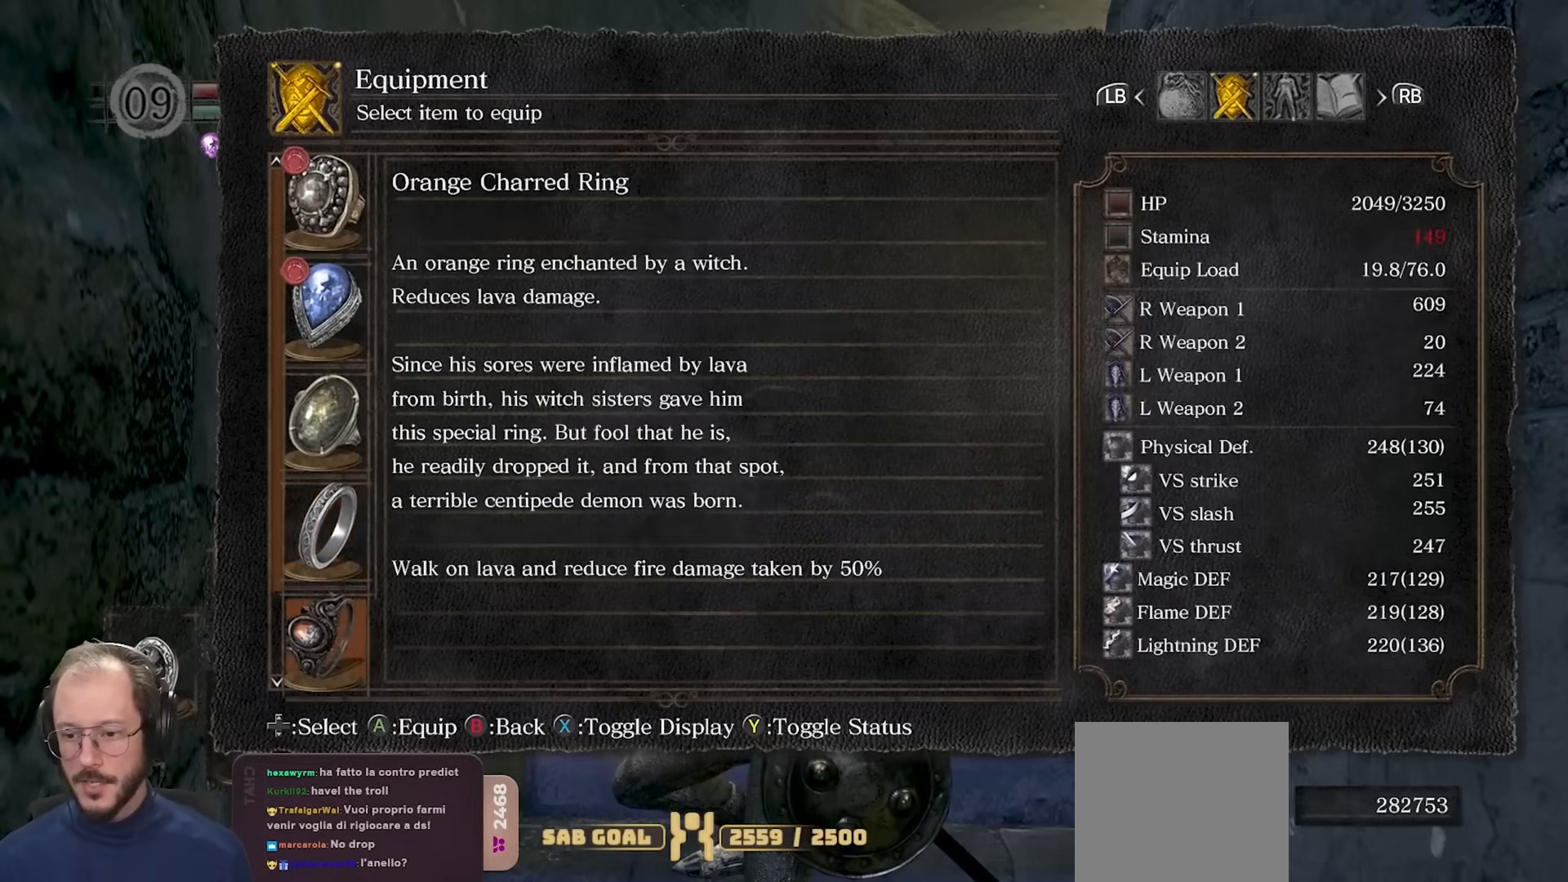
{"dt_ms": 500, "buttons": [], "left_stick": "center", "right_stick": "center", "events": [[50, "DPAD_UP", "down"], [133, "DPAD_UP", "up"]]}
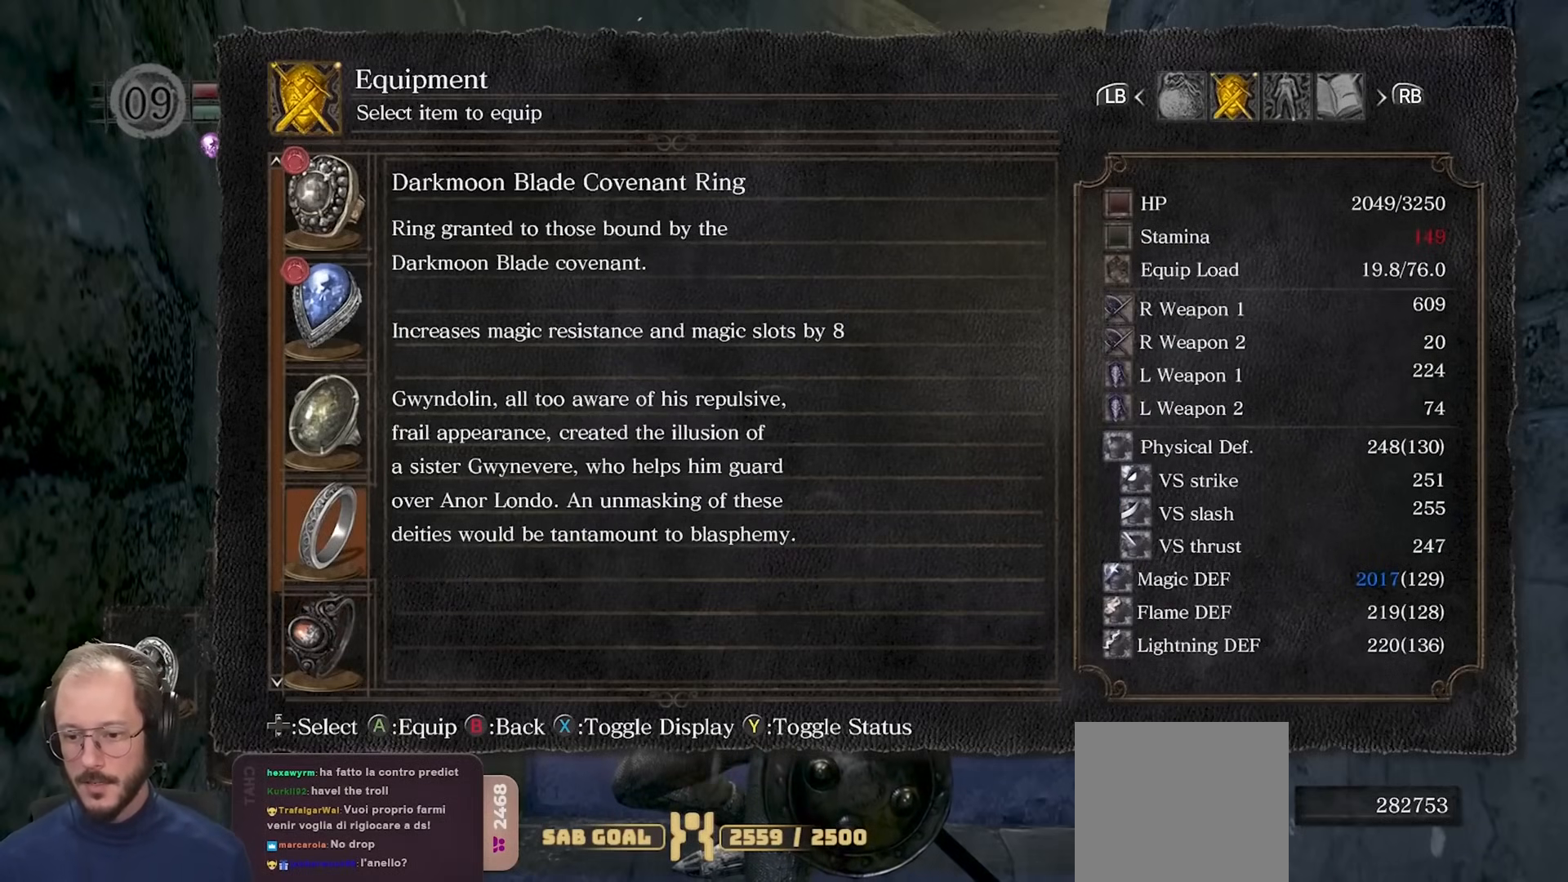
{"dt_ms": 500, "buttons": [], "left_stick": "center", "right_stick": "center", "events": []}
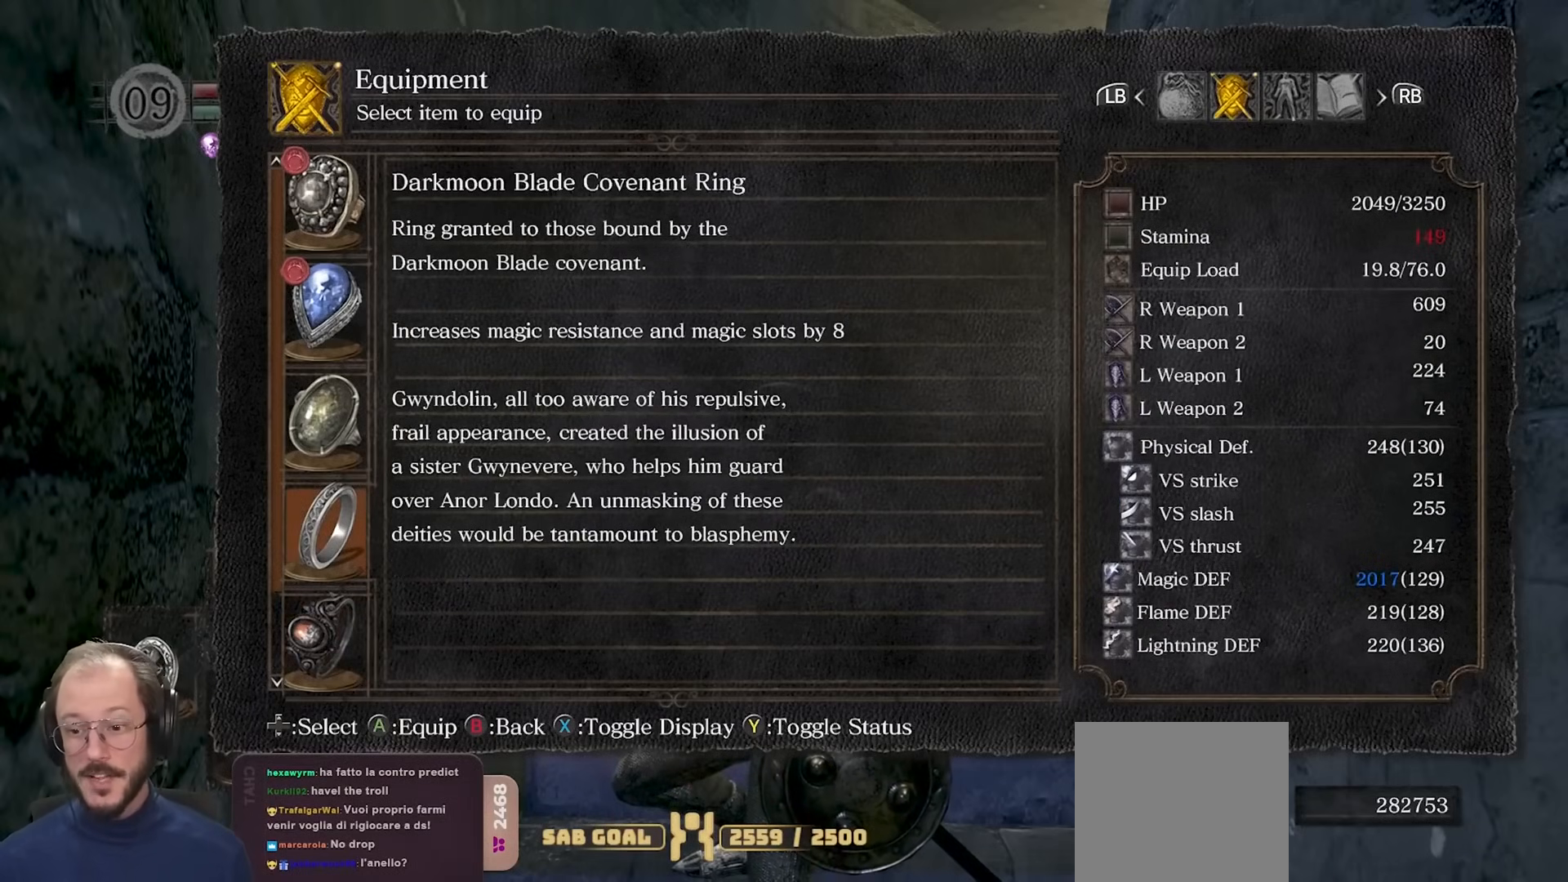
{"dt_ms": 500, "buttons": [], "left_stick": "center", "right_stick": "center", "events": []}
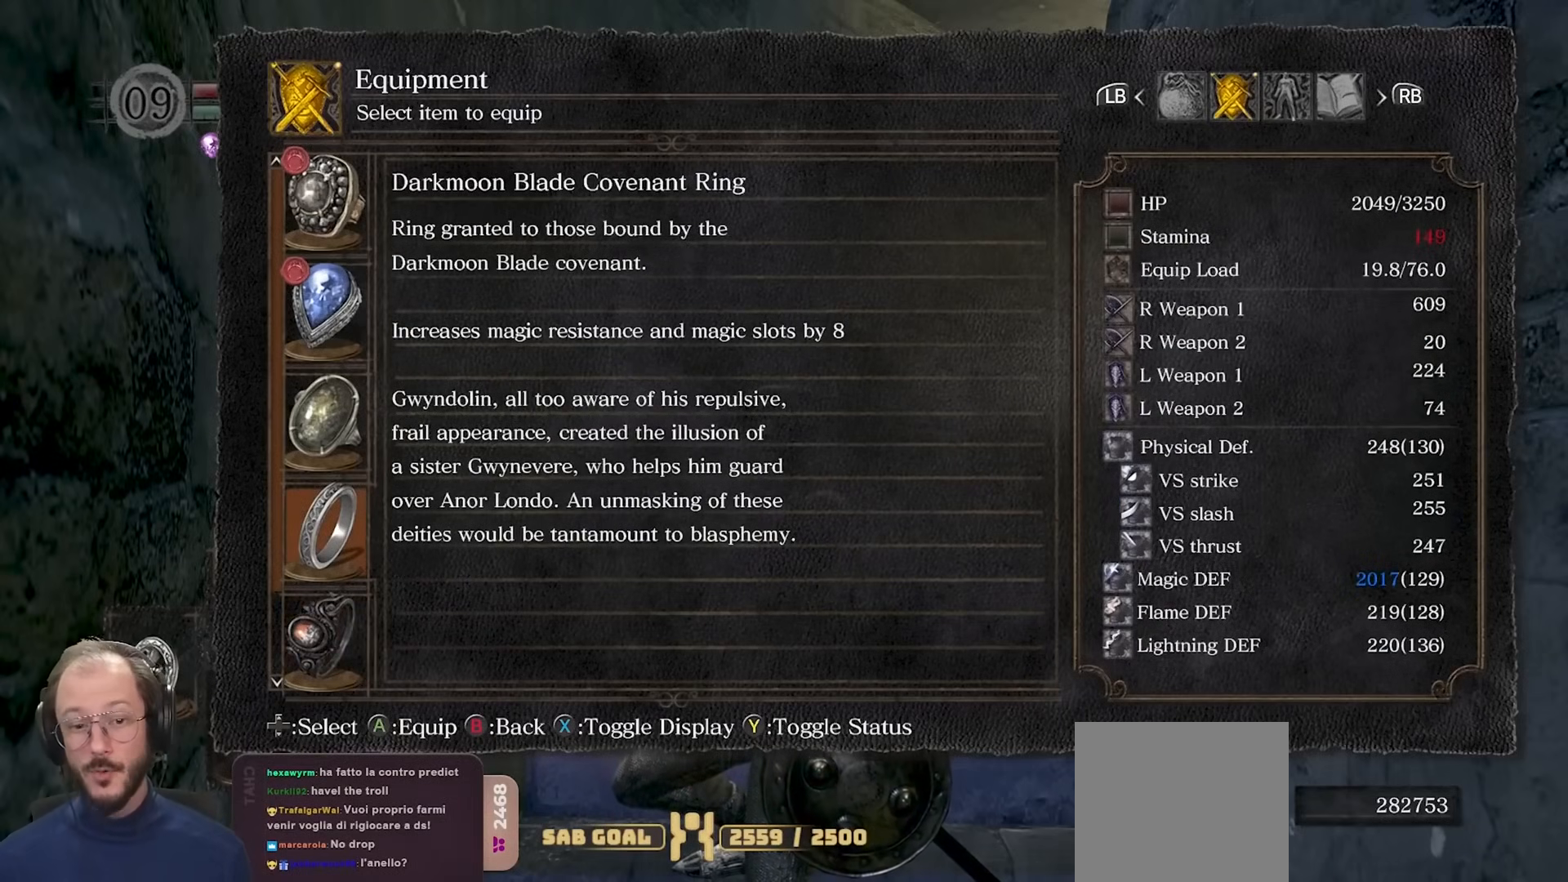
{"dt_ms": 500, "buttons": [], "left_stick": "center", "right_stick": "center", "events": []}
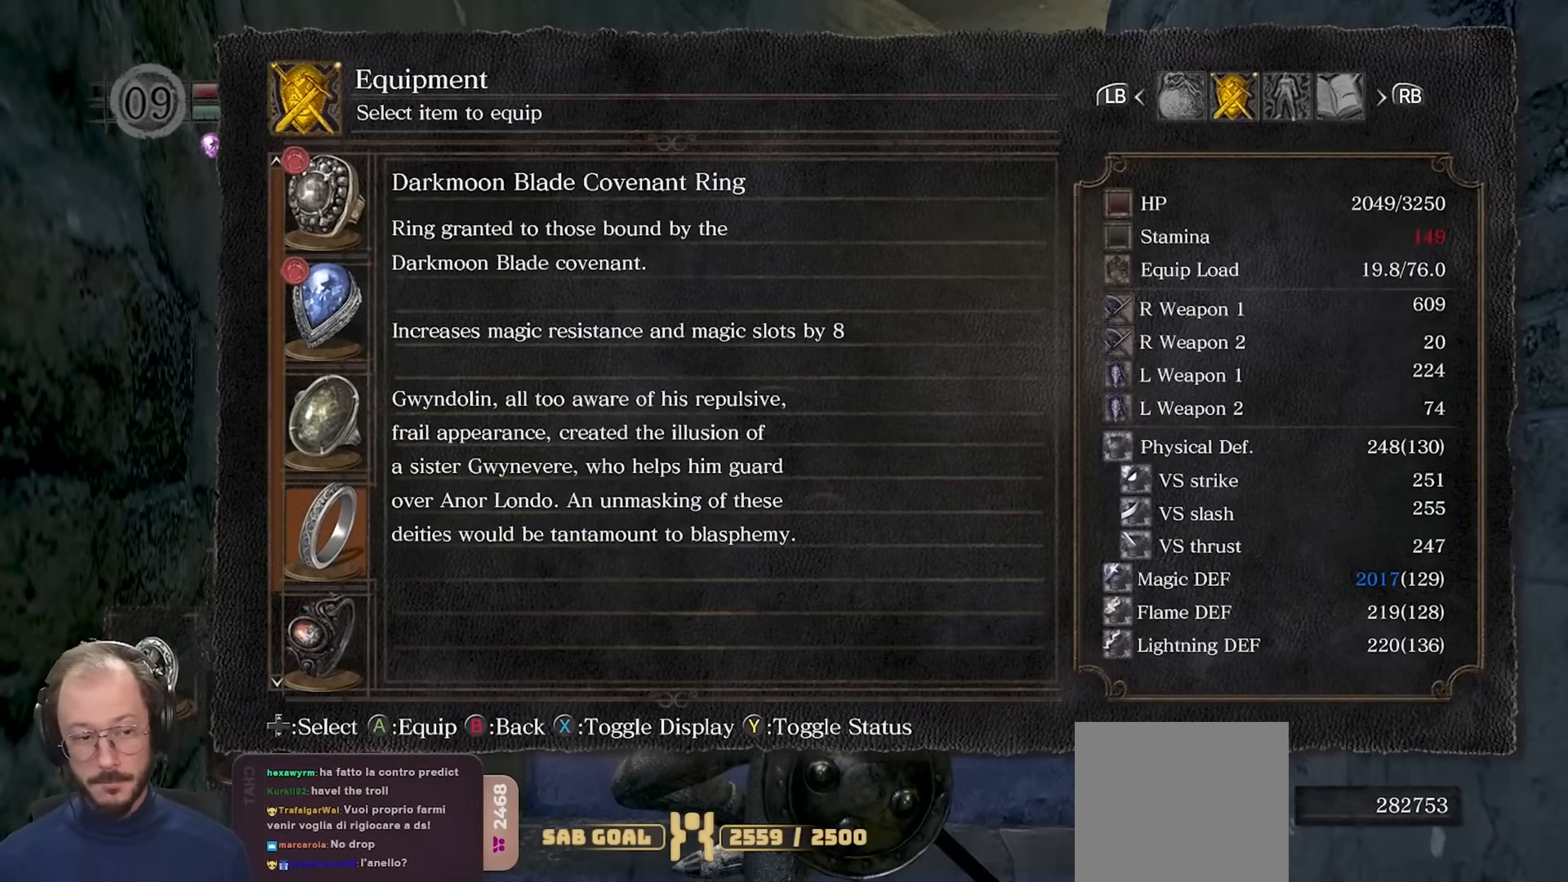
{"dt_ms": 500, "buttons": [], "left_stick": "center", "right_stick": "right", "events": [[417, "right_stick", "right"]]}
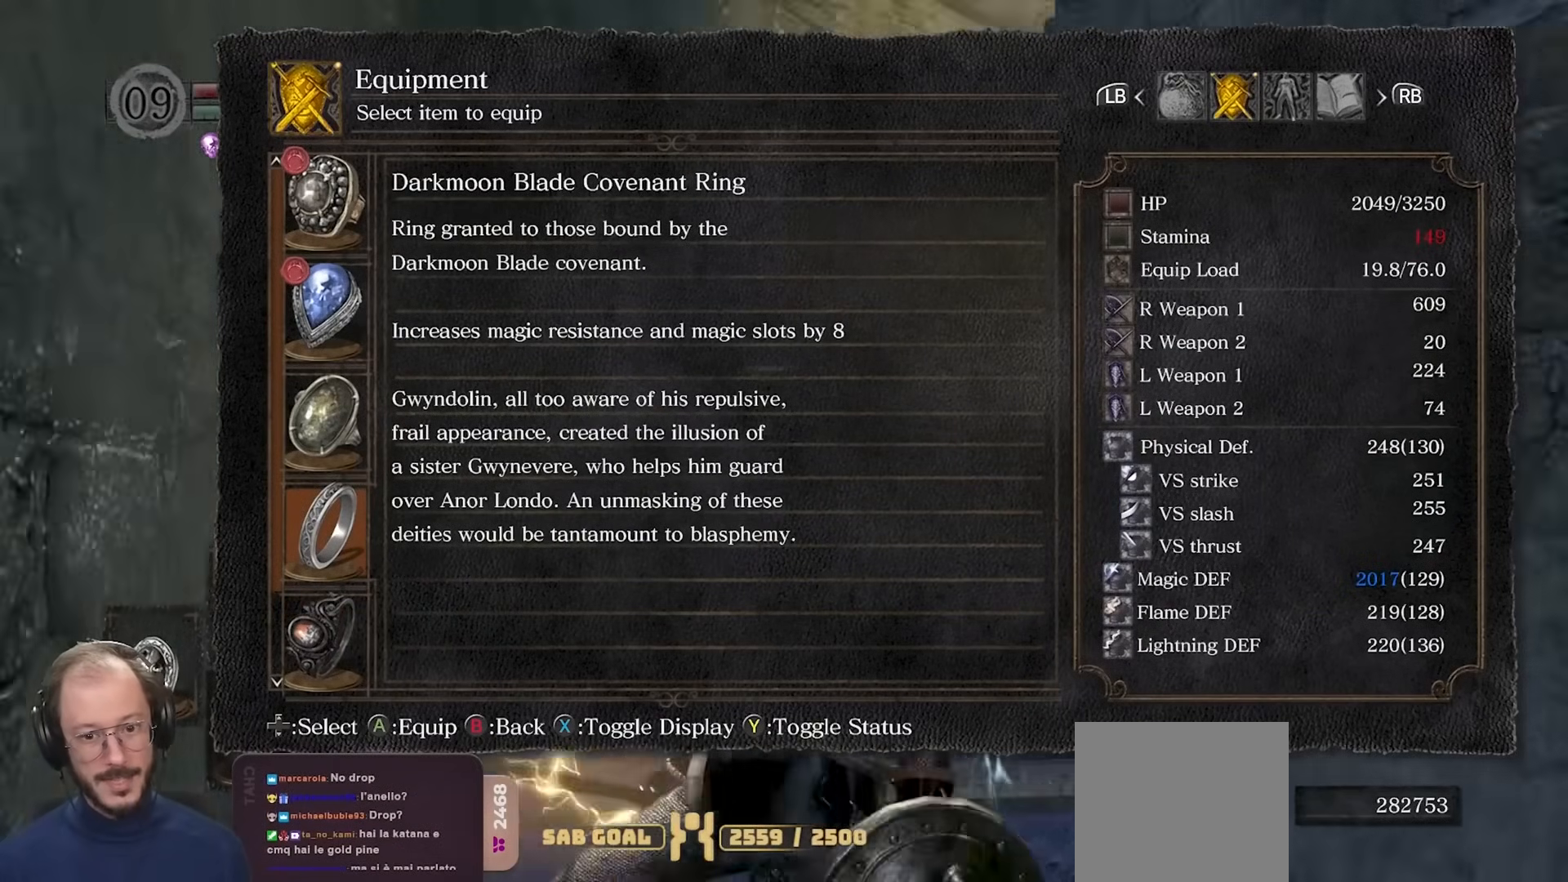
{"dt_ms": 500, "buttons": [], "left_stick": "center", "right_stick": "center", "events": [[133, "right_stick", "center"]]}
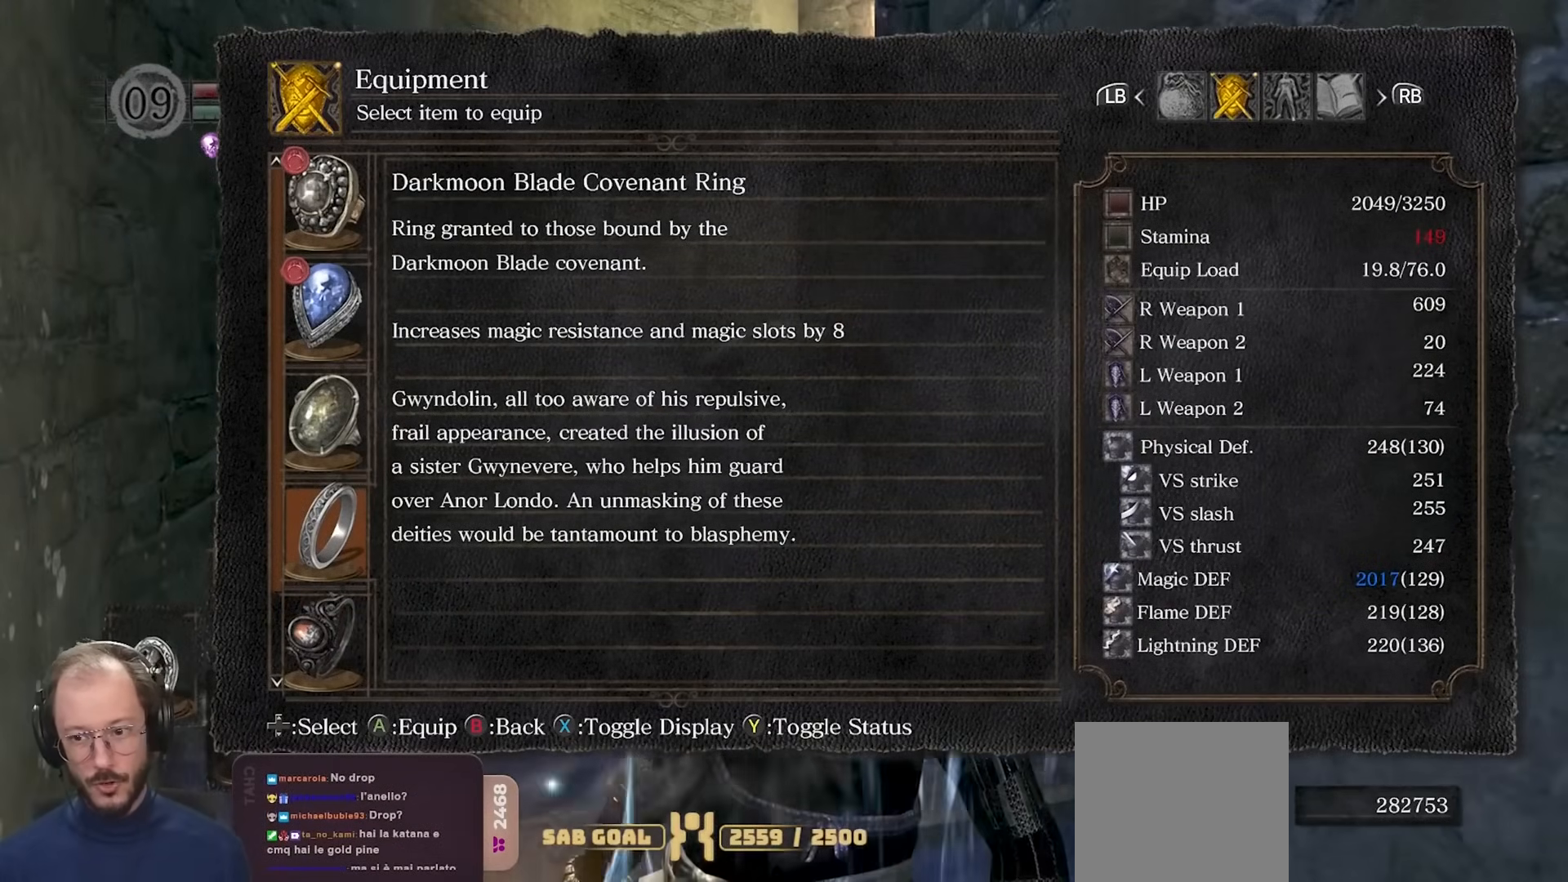
{"dt_ms": 500, "buttons": [], "left_stick": "center", "right_stick": "center", "events": [[183, "Y", "down"], [300, "Y", "up"]]}
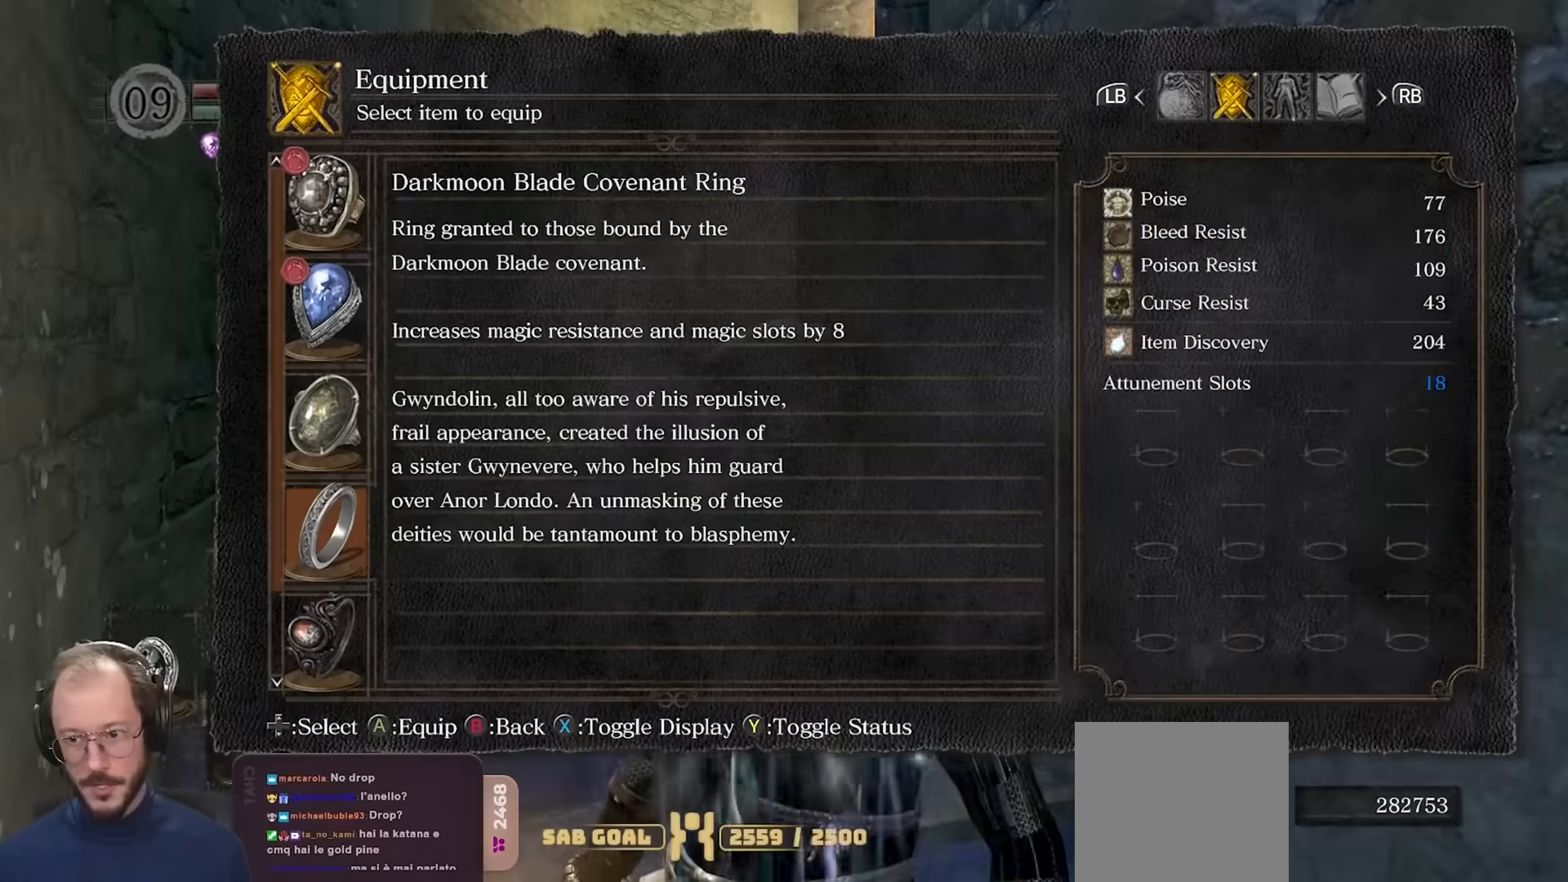
{"dt_ms": 500, "buttons": ["B"], "left_stick": "up", "right_stick": "center", "events": [[17, "Y", "down"], [83, "Y", "up"], [167, "Y", "down"], [250, "Y", "up"], [400, "left_stick", "up"], [467, "B", "down"]]}
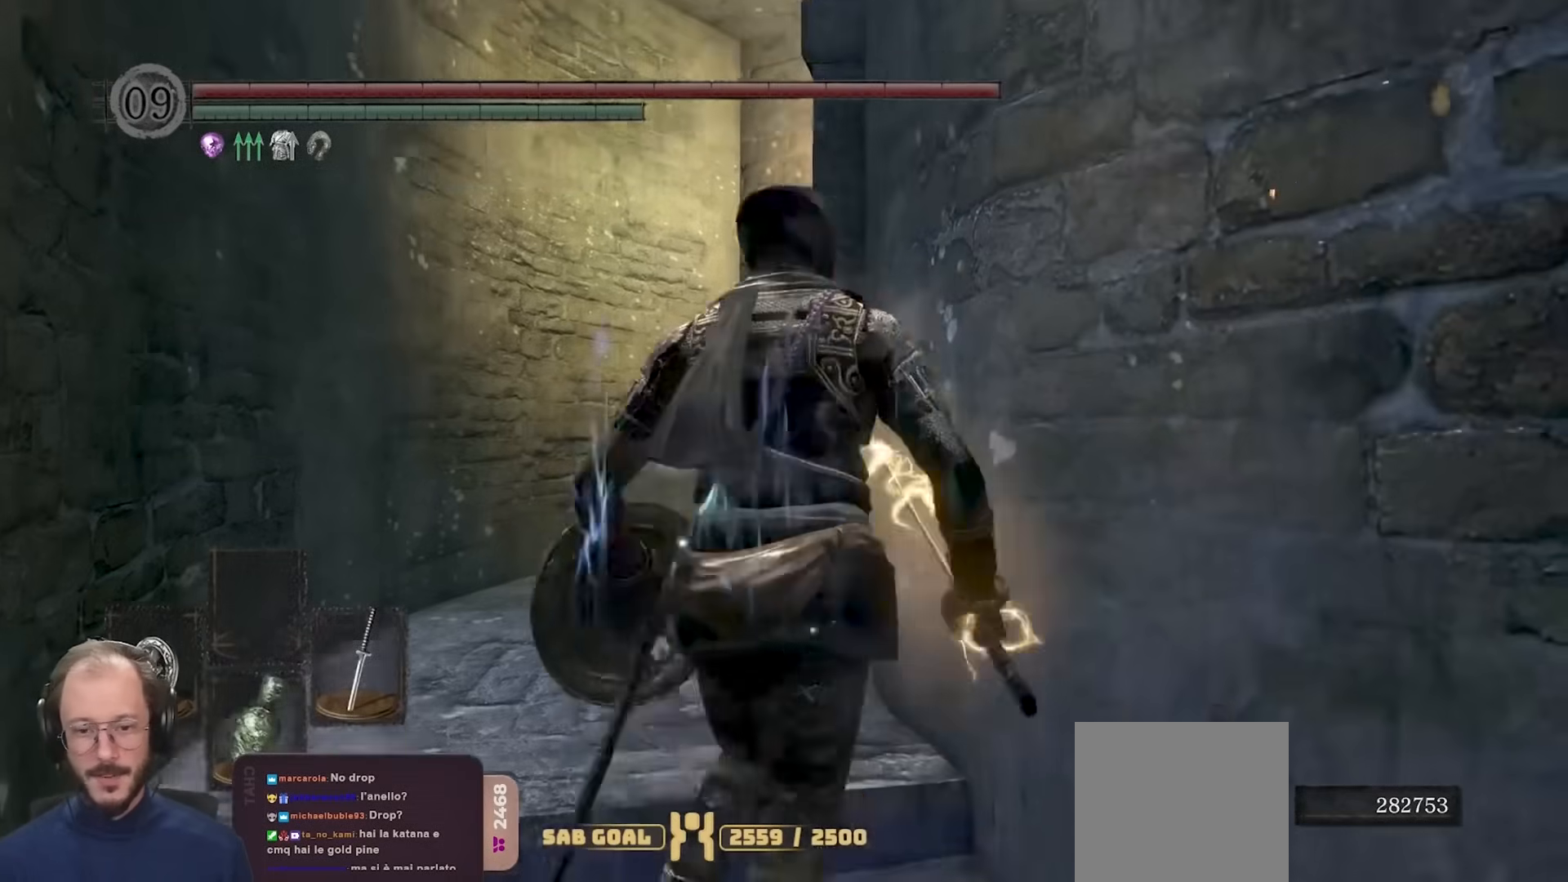
{"dt_ms": 500, "buttons": [], "left_stick": "up", "right_stick": "right", "events": [[17, "B", "up"], [100, "B", "down"], [150, "B", "up"], [367, "right_stick", "right"]]}
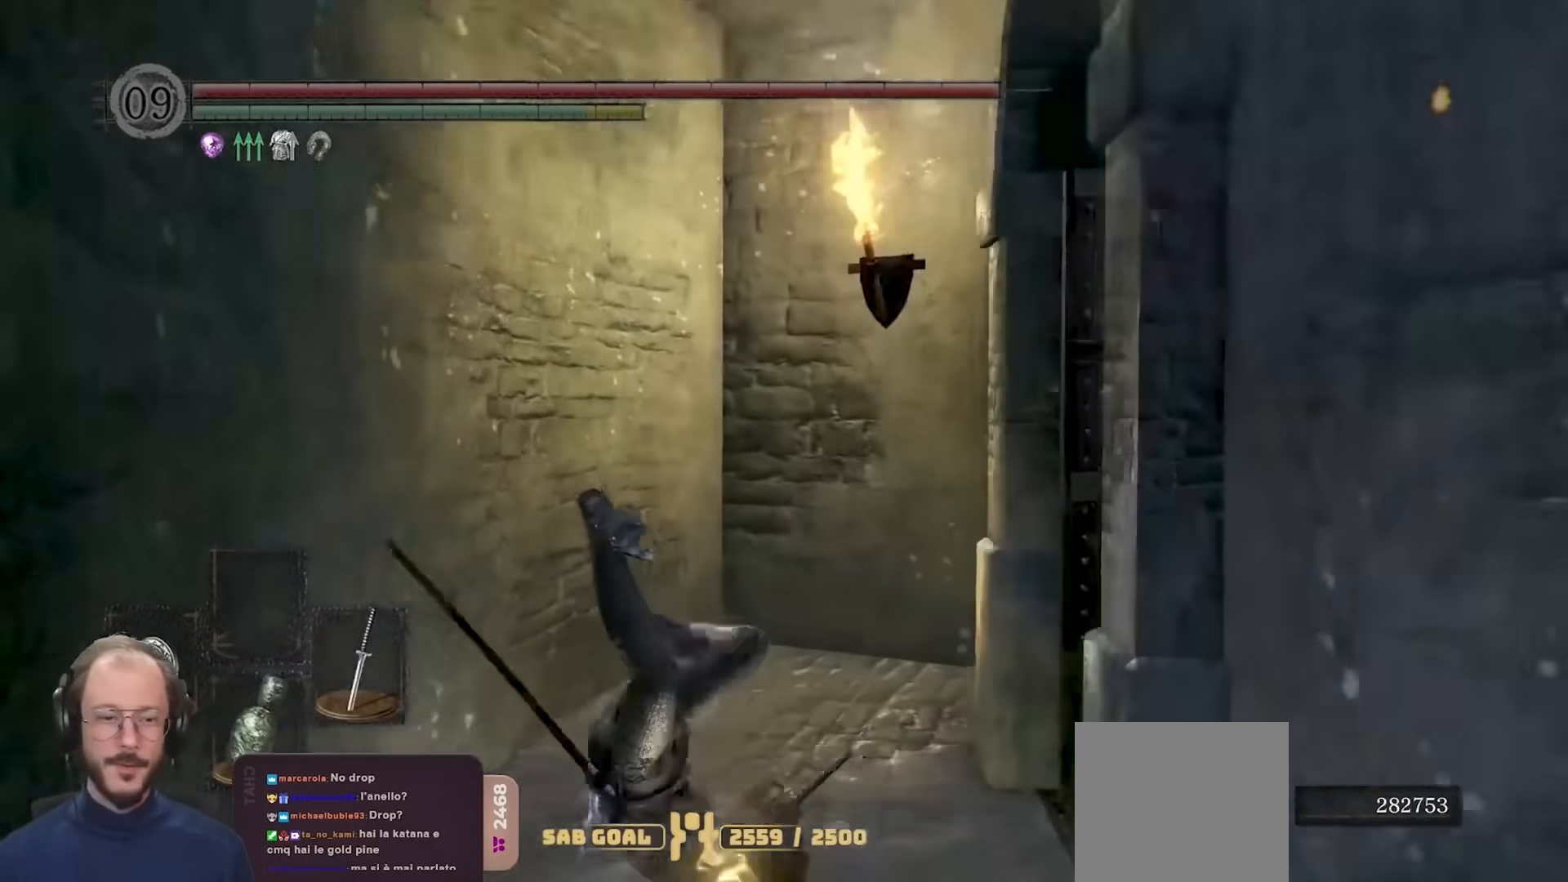
{"dt_ms": 500, "buttons": ["B"], "left_stick": "right", "right_stick": "right", "events": [[100, "right_stick", "center"], [167, "B", "down"], [283, "left_stick", "up-right"], [400, "right_stick", "right"], [450, "left_stick", "right"]]}
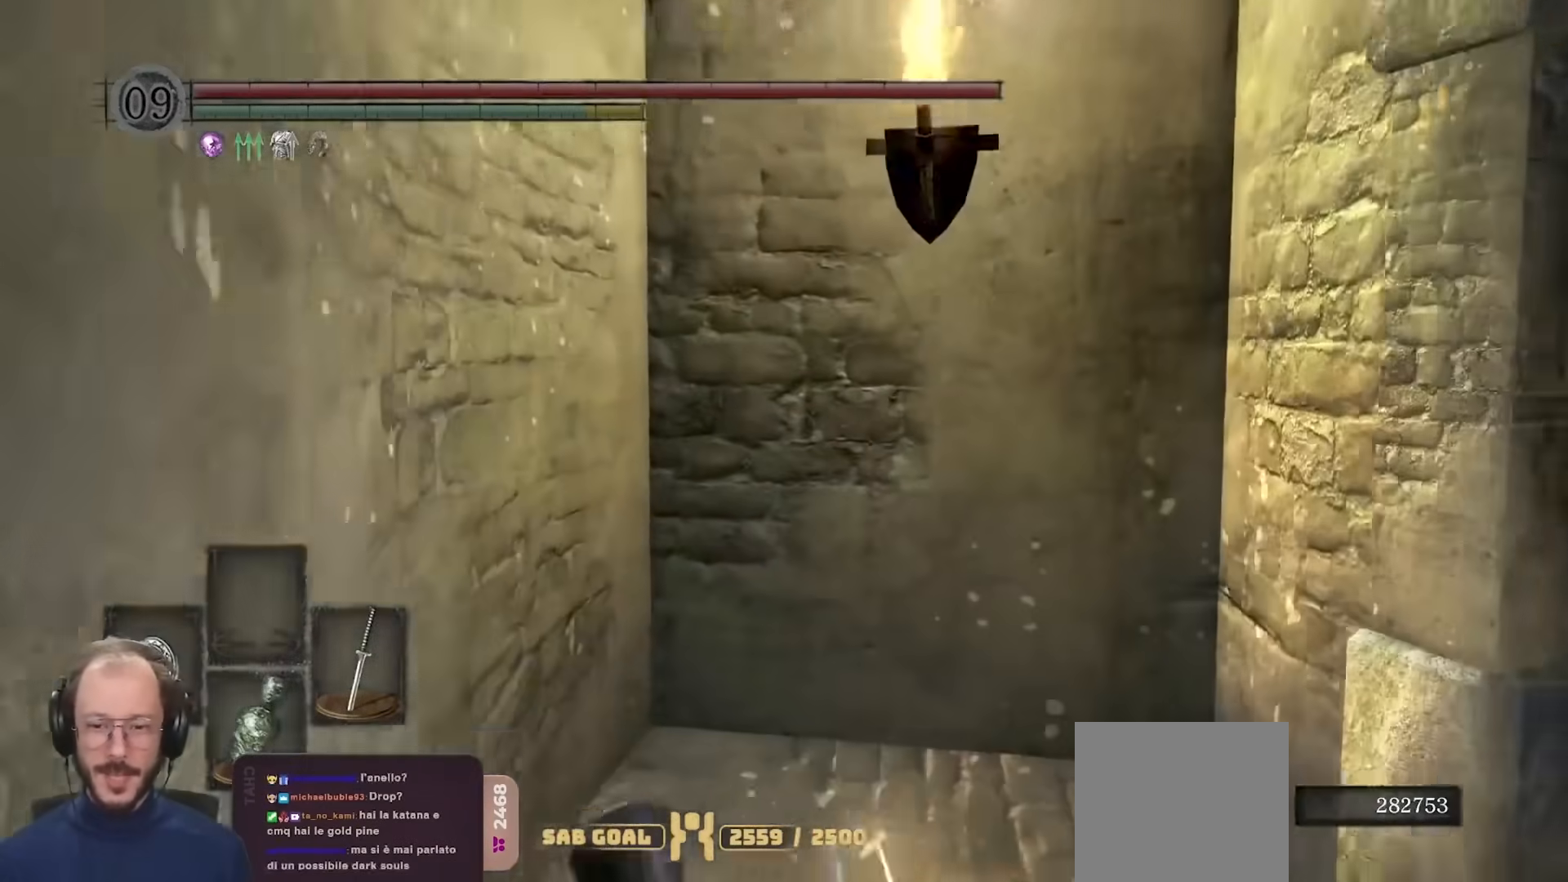
{"dt_ms": 500, "buttons": ["B"], "left_stick": "up", "right_stick": "right", "events": [[267, "left_stick", "up-right"], [350, "right_stick", "center"], [417, "left_stick", "up"], [483, "right_stick", "right"]]}
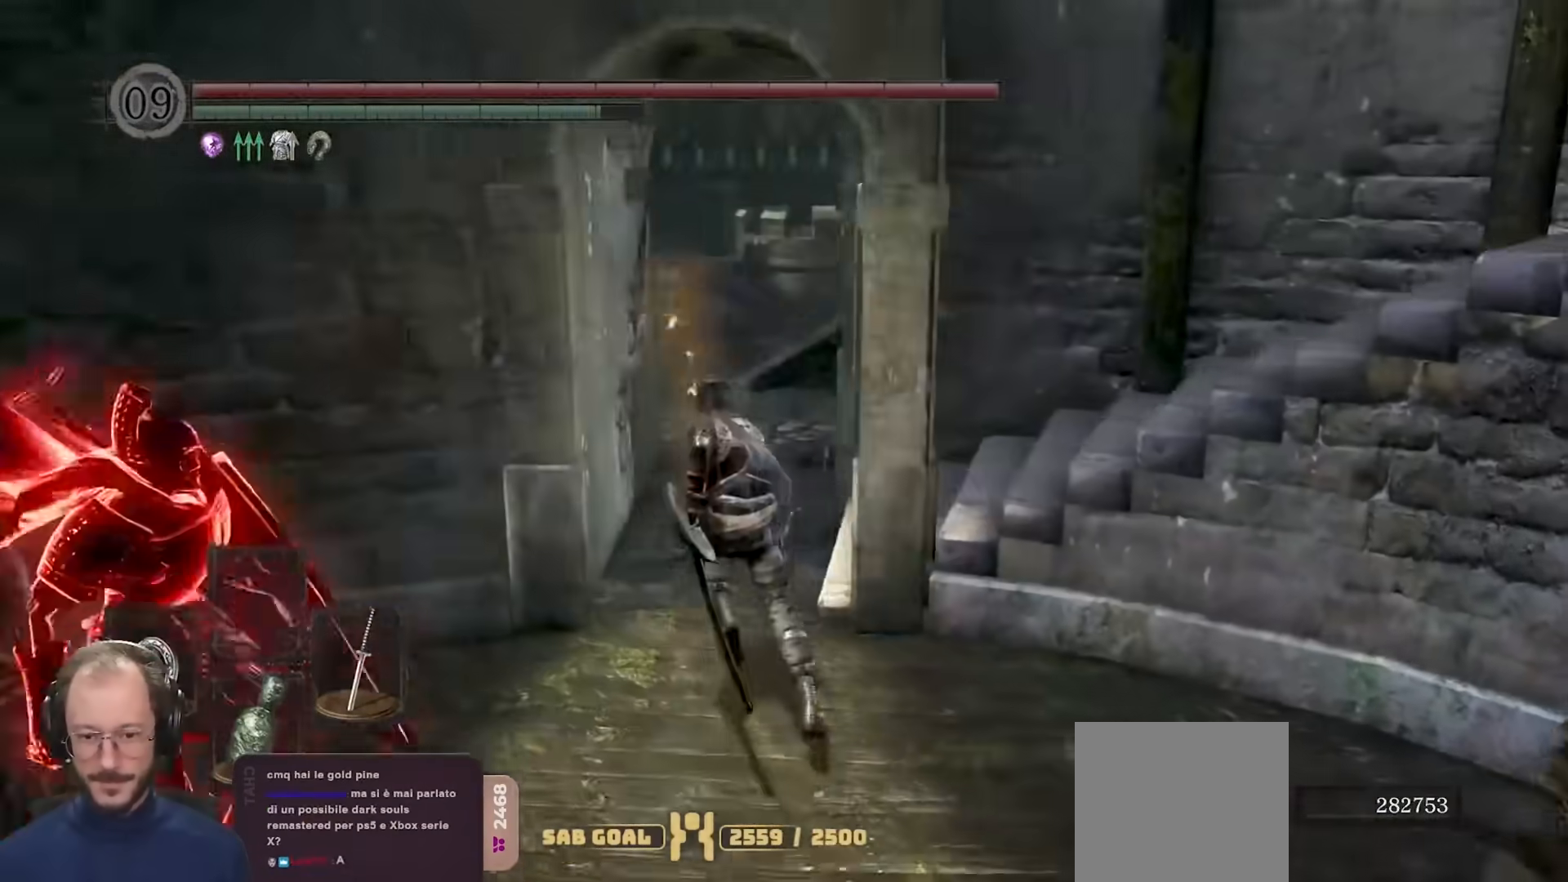
{"dt_ms": 500, "buttons": ["B"], "left_stick": "up", "right_stick": "right", "events": []}
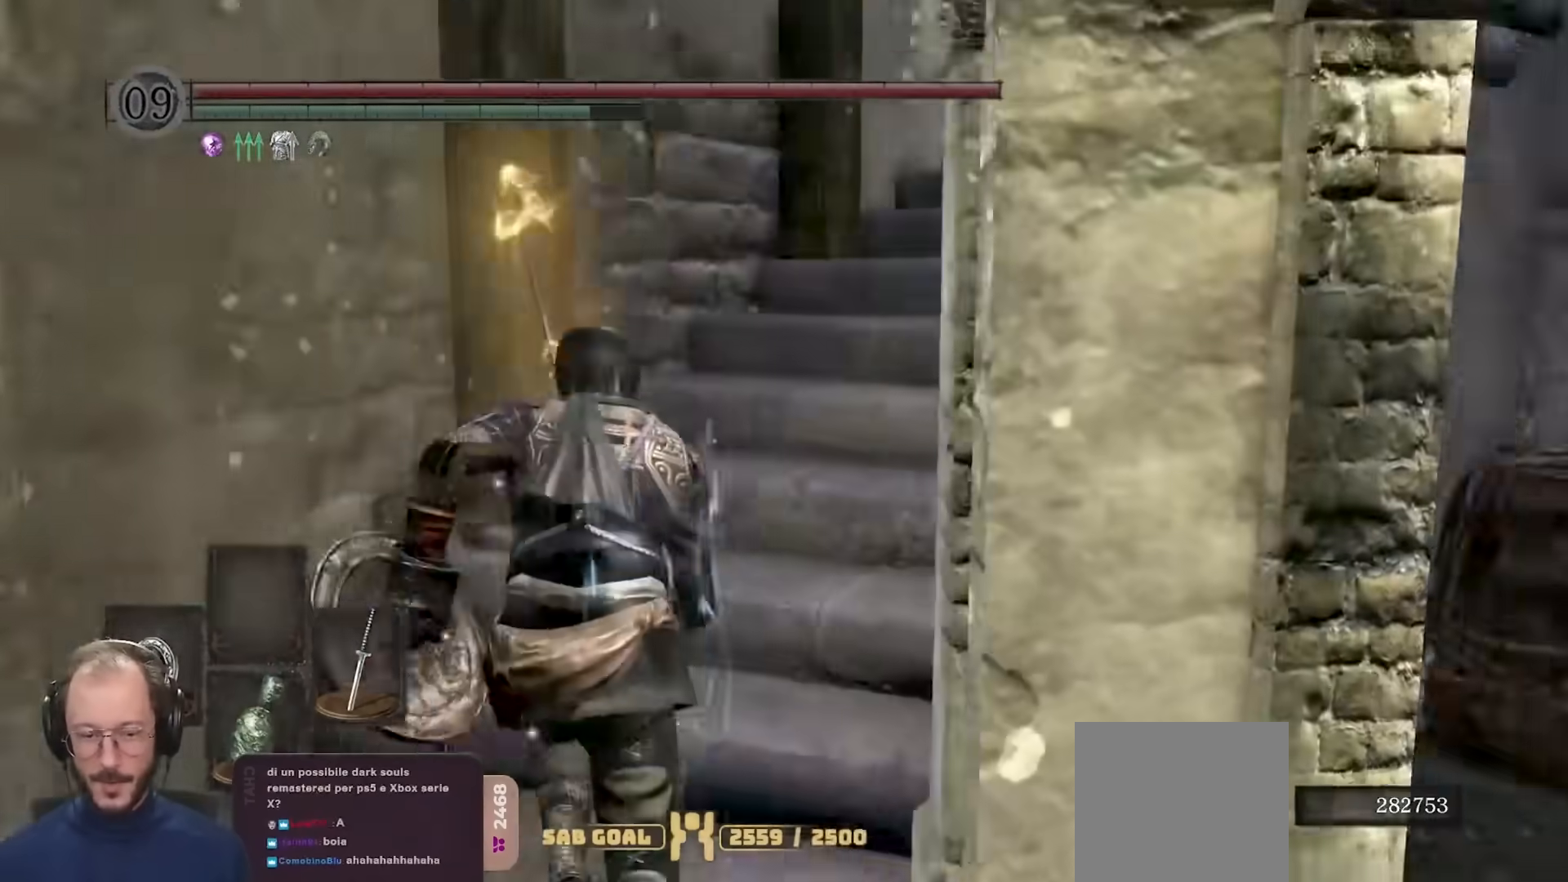
{"dt_ms": 500, "buttons": ["B"], "left_stick": "up", "right_stick": "center", "events": [[100, "right_stick", "center"], [250, "right_stick", "right"], [417, "right_stick", "center"]]}
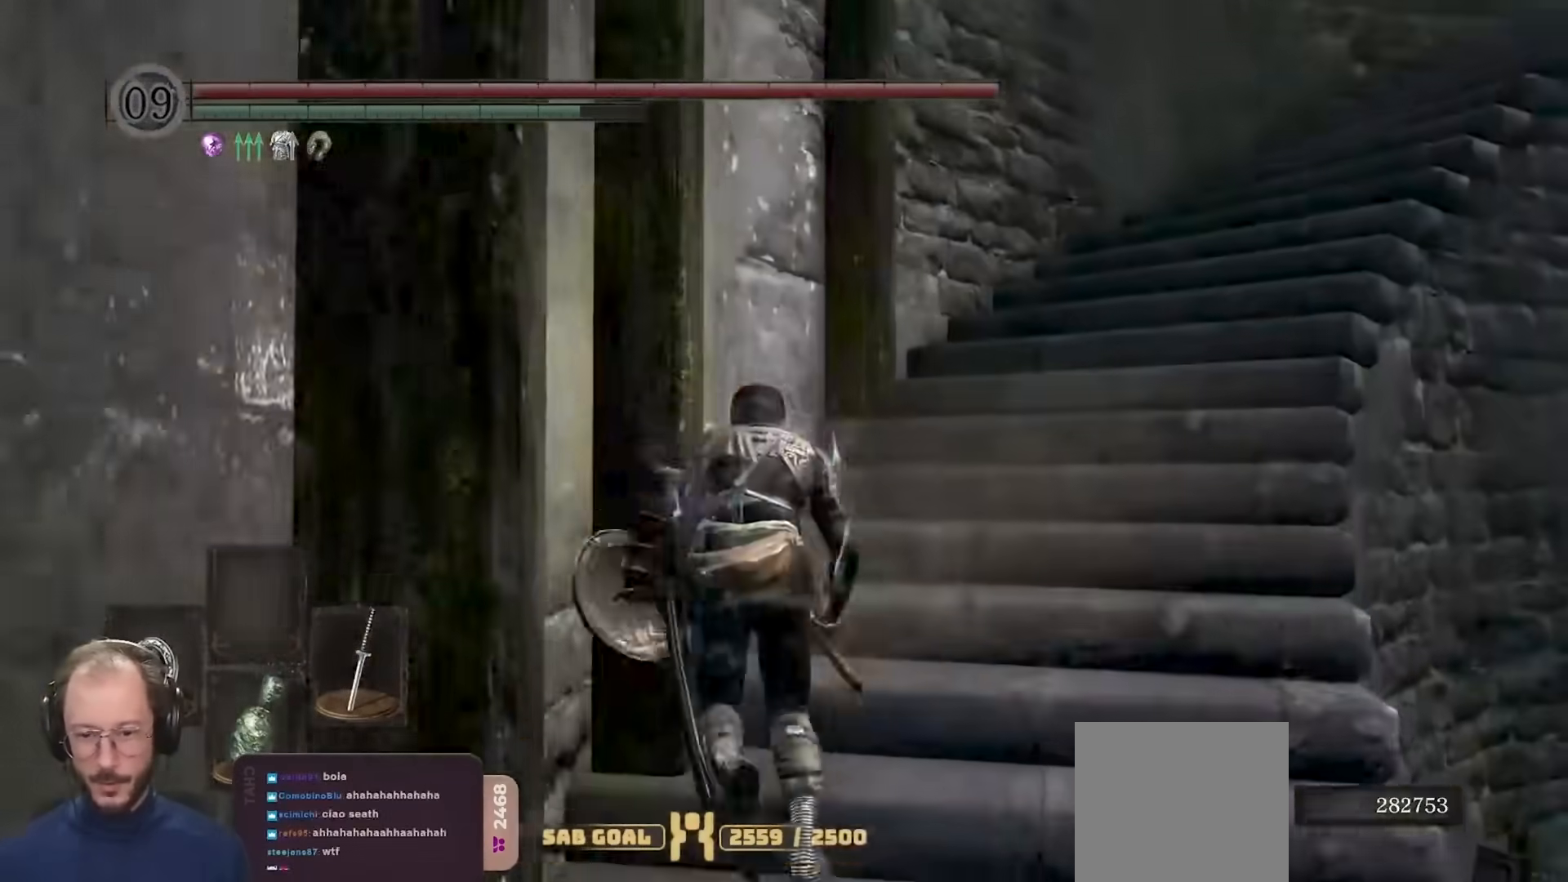
{"dt_ms": 500, "buttons": ["B"], "left_stick": "up", "right_stick": "center", "events": [[83, "right_stick", "right"], [250, "right_stick", "center"], [350, "right_stick", "right"], [483, "right_stick", "center"]]}
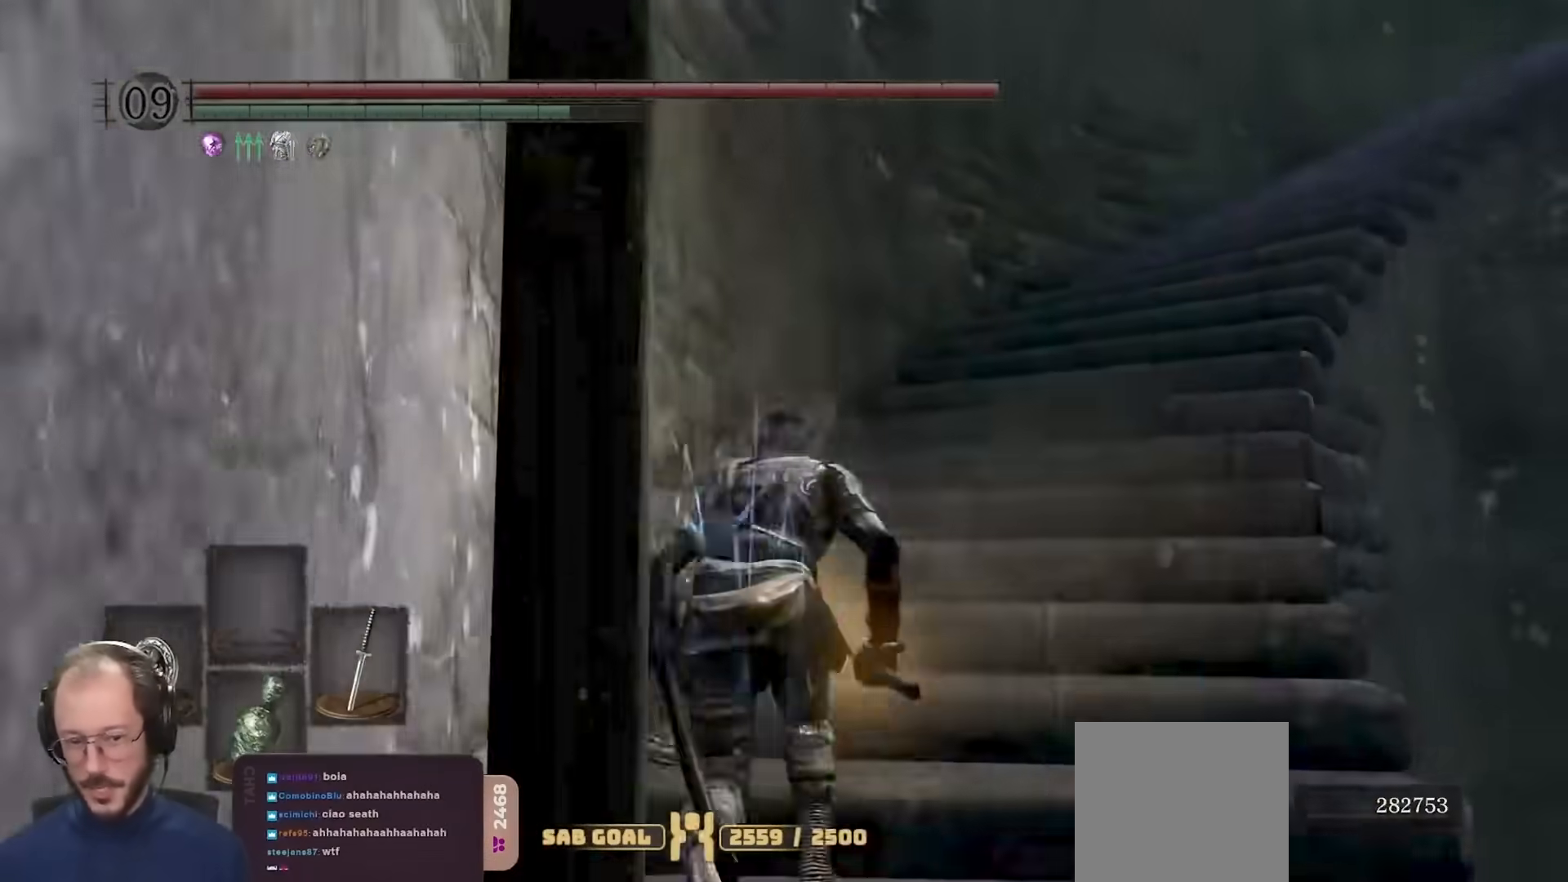
{"dt_ms": 500, "buttons": ["B"], "left_stick": "up", "right_stick": "right", "events": [[100, "right_stick", "right"], [250, "right_stick", "center"], [333, "right_stick", "right"]]}
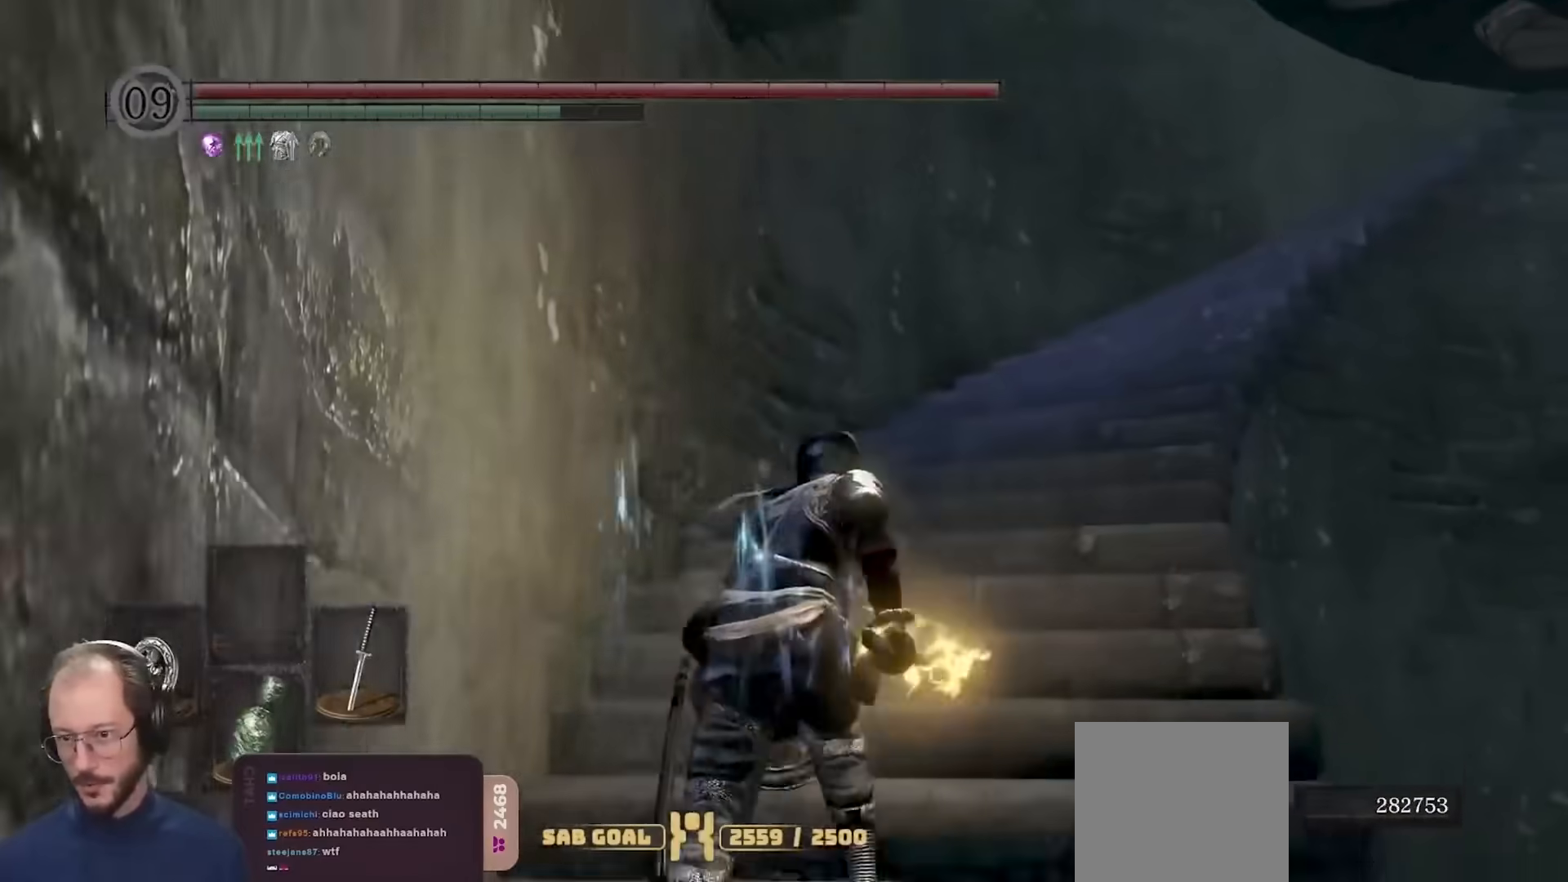
{"dt_ms": 500, "buttons": ["B"], "left_stick": "up", "right_stick": "right", "events": [[17, "right_stick", "center"], [133, "Y", "down"], [250, "Y", "up"], [483, "right_stick", "right"]]}
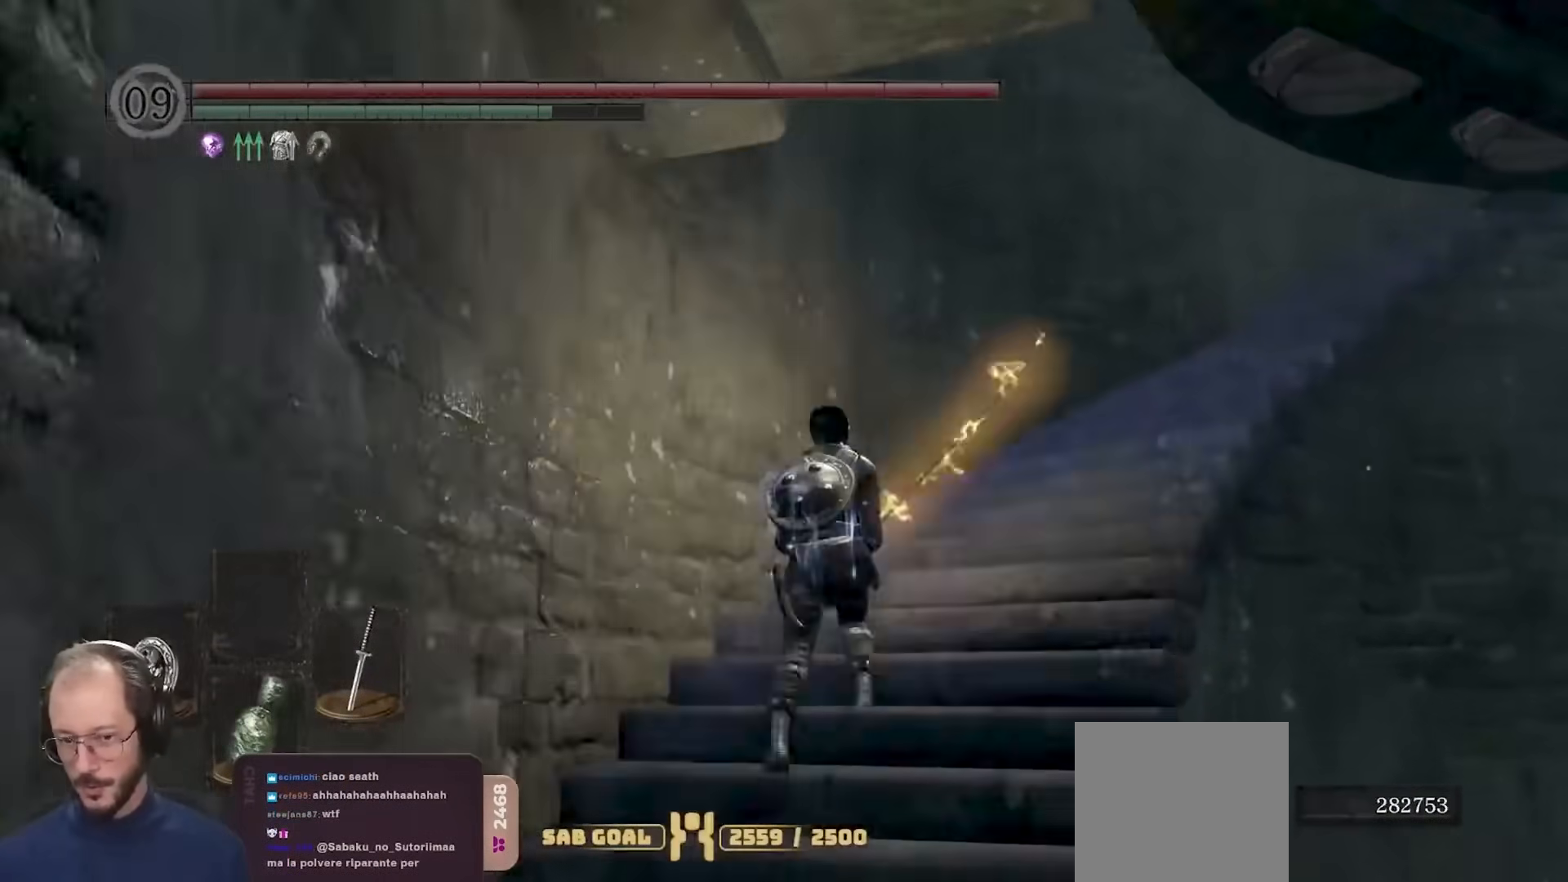
{"dt_ms": 500, "buttons": ["B"], "left_stick": "up", "right_stick": "down-right", "events": [[150, "right_stick", "center"], [283, "right_stick", "right"], [400, "right_stick", "center"], [500, "right_stick", "down-right"]]}
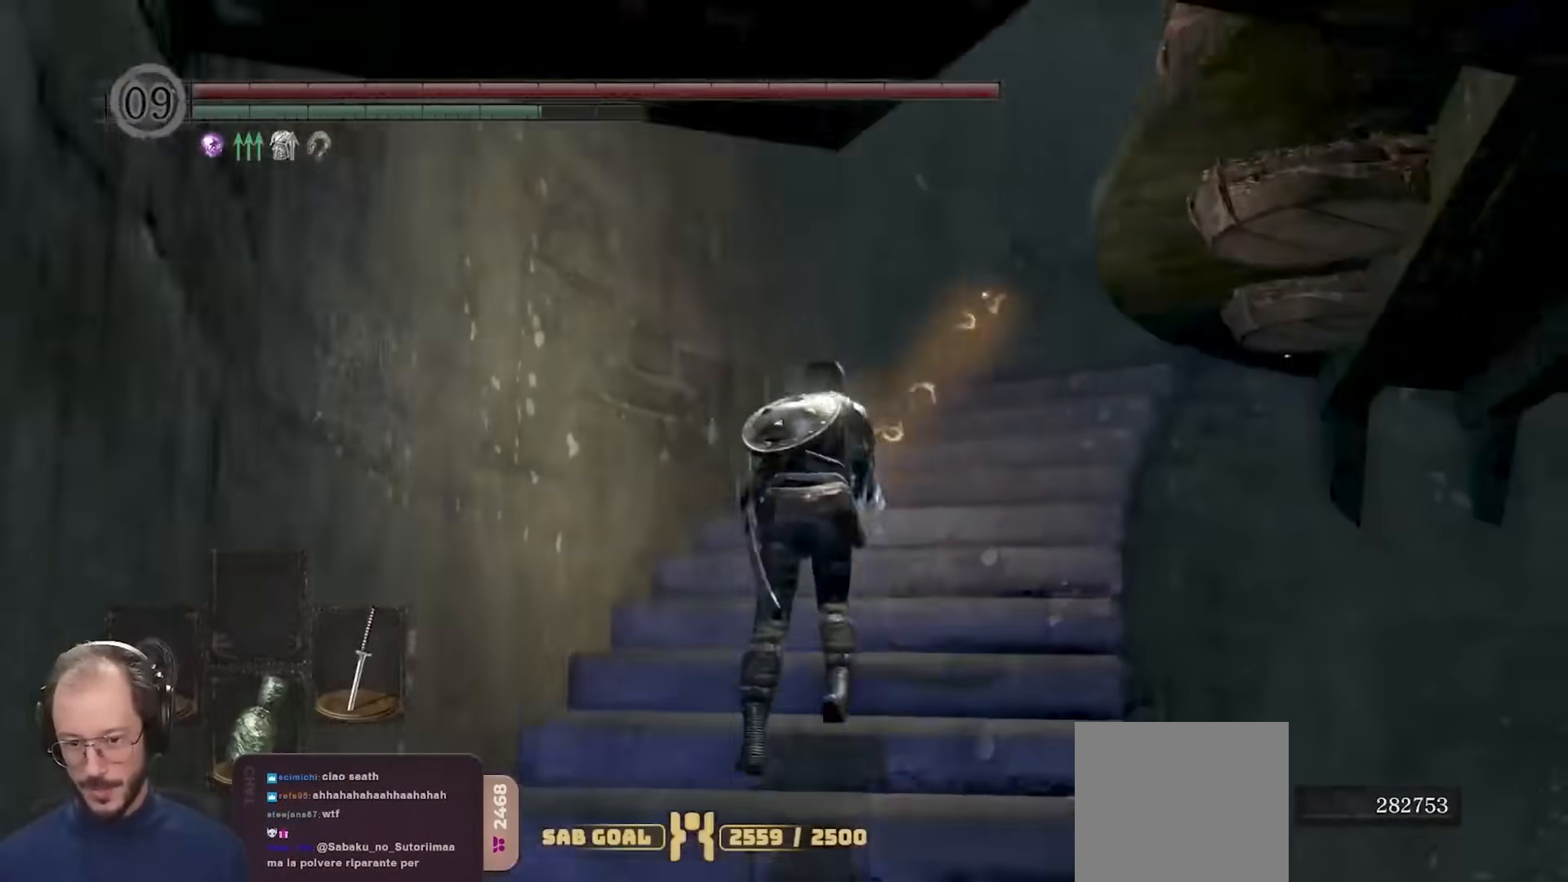
{"dt_ms": 1000, "buttons": [], "left_stick": "up", "right_stick": "right"}
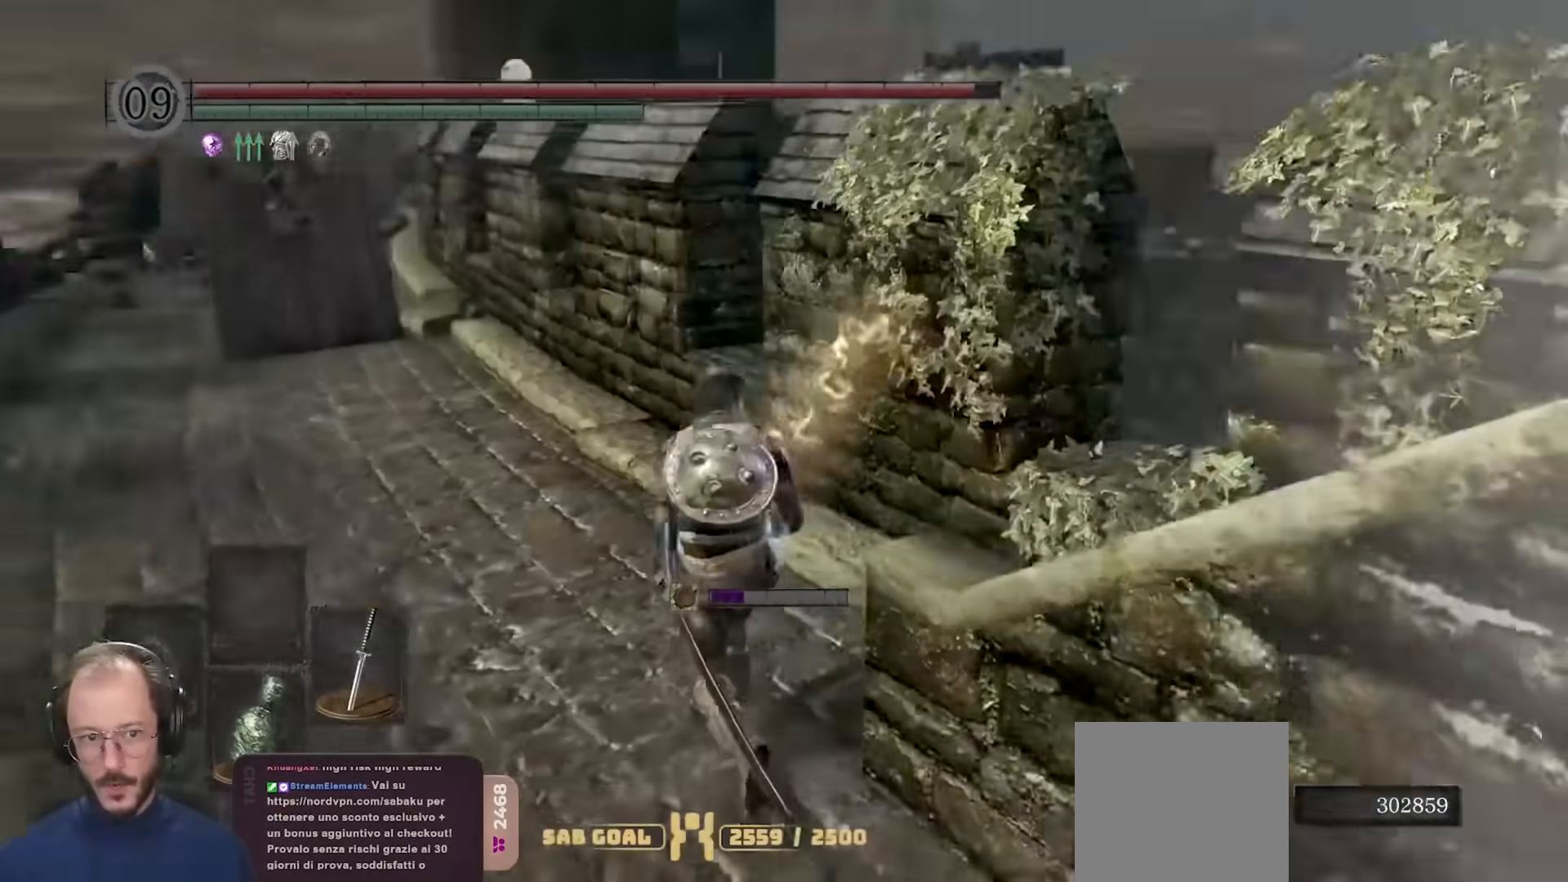
{"dt_ms": 500, "buttons": [], "left_stick": "up", "right_stick": "right", "events": []}